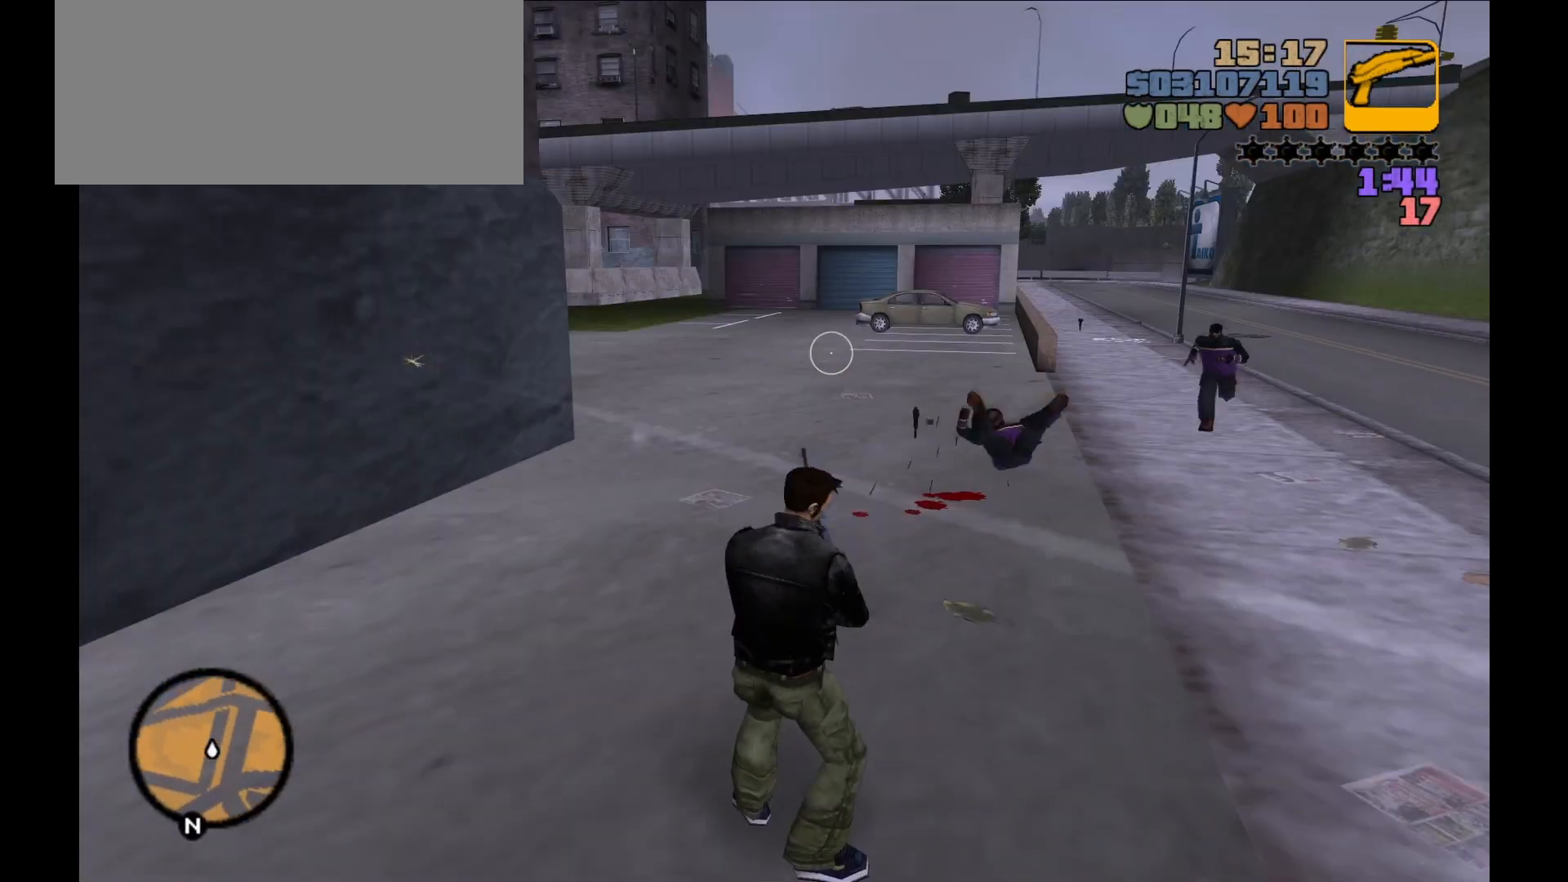
Gameplay with keyboard and mouse; each line is a JSON object with the keys and mouse buttons held at the frame after it. "events" lists presses ("down") and releases ("up") of "1", "2", "3", "4", "5", "a", "alt", "c", "caps_lock", "ctrl", "d", "down", "e", "f", "g", "left", "n", "q", "r", "return", "right", "s", "shift", "space", "t", "tab", "up", "v", "w", "x", "y", "z", "mouse_left", "mouse_wheel" and "mouse_right" between this image and that frame as [ms after this image, input, new state], when the widget could be followed in between. "mouse_left", "mouse_wheel", "mouse_right" = the "left", "wheel", "right" buttons of the "mouse" list. No other keys are recorded. "wheel" means that the mouse wheel is clicked or scrolled. Not read: mouse_move.
{"keys": ["shift", "w"], "mouse": [], "events": []}
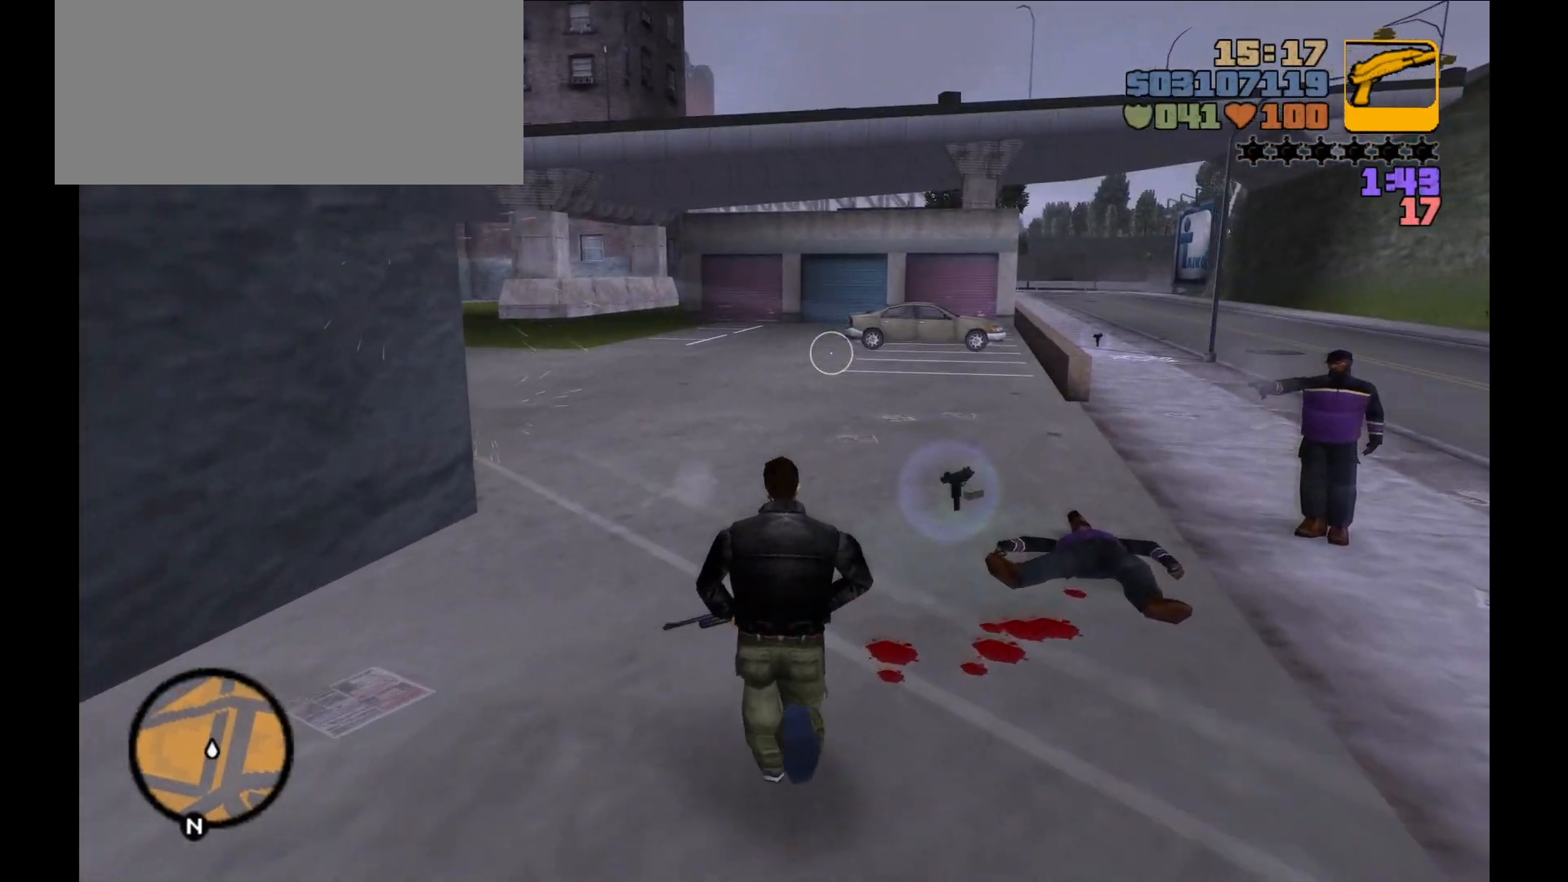
{"keys": ["a", "shift", "w"], "mouse": [], "events": [[450, "a", "down"]]}
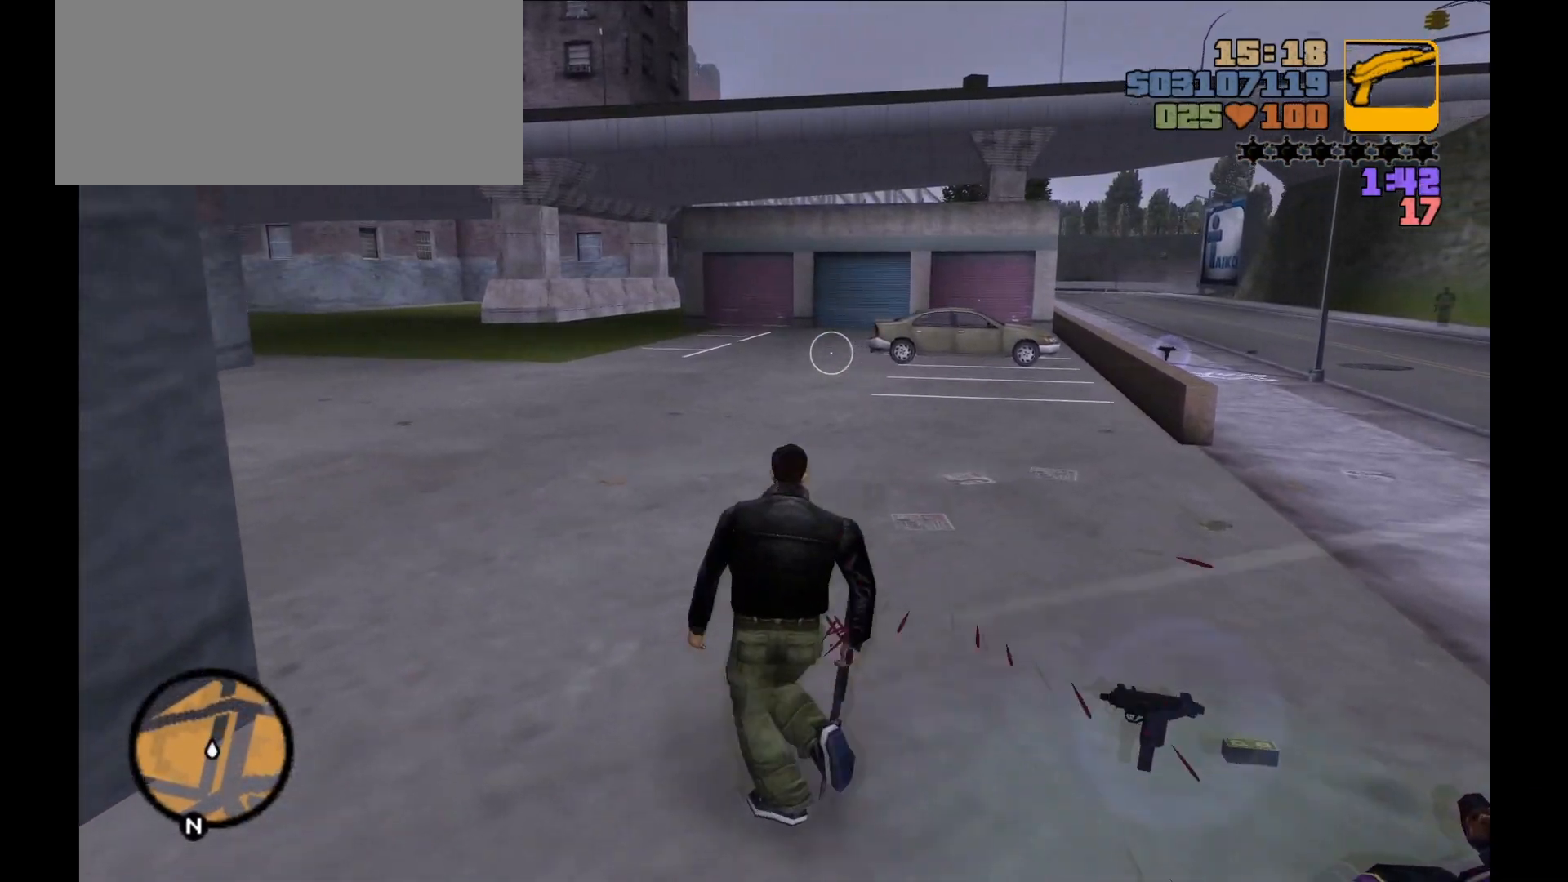
{"keys": ["a", "s", "shift"], "mouse": [], "events": [[100, "w", "up"], [267, "s", "down"]]}
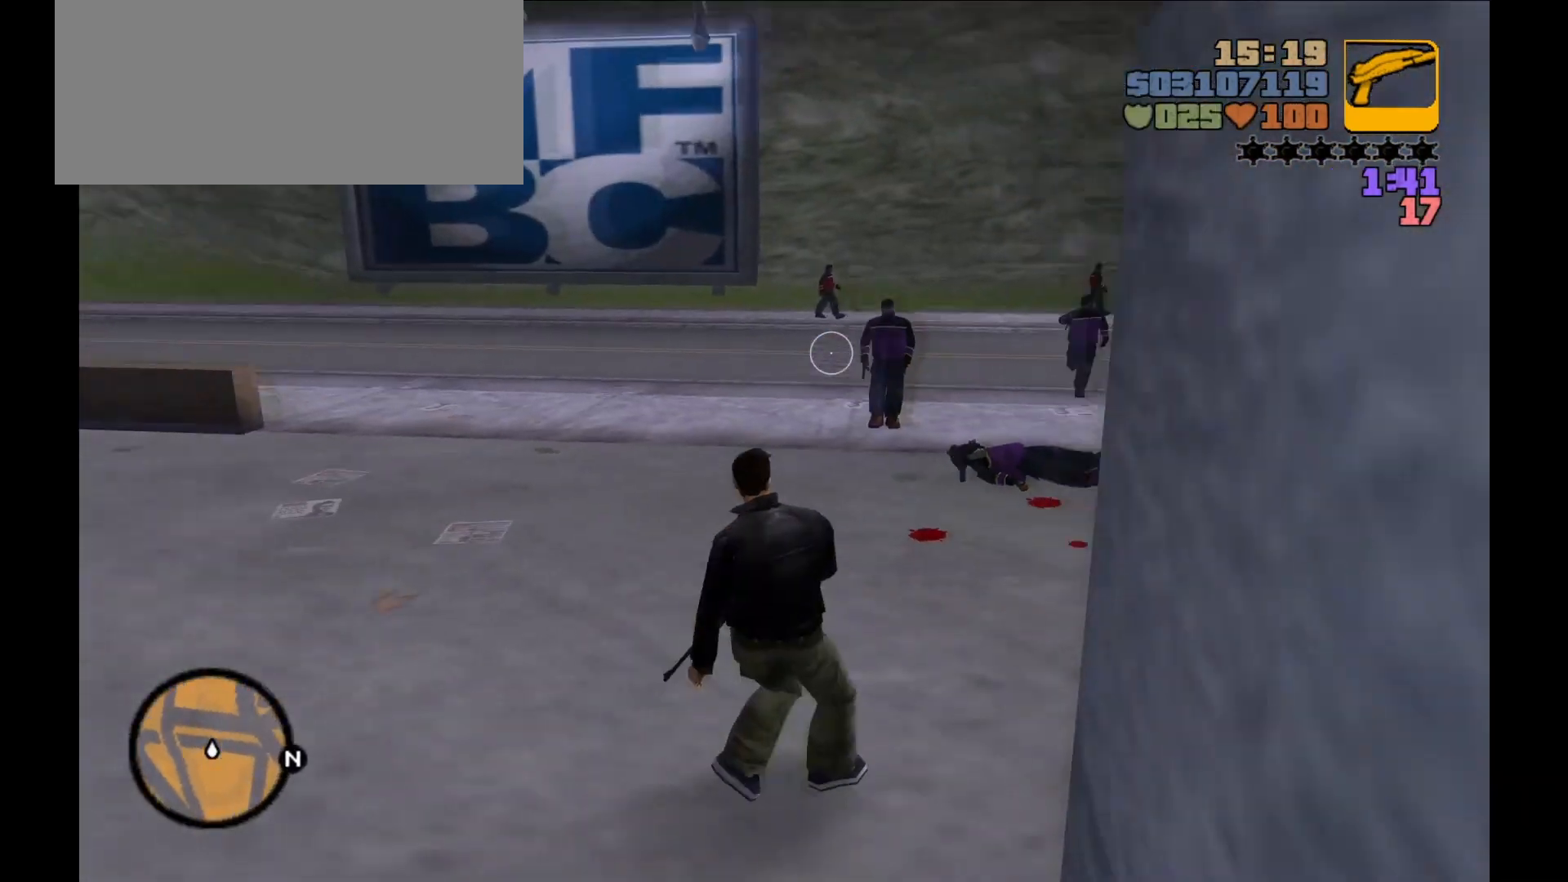
{"keys": ["a", "s"], "mouse": ["left"], "events": [[33, "mouse_left", "down"], [100, "a", "up"], [133, "shift", "up"], [350, "a", "down"]]}
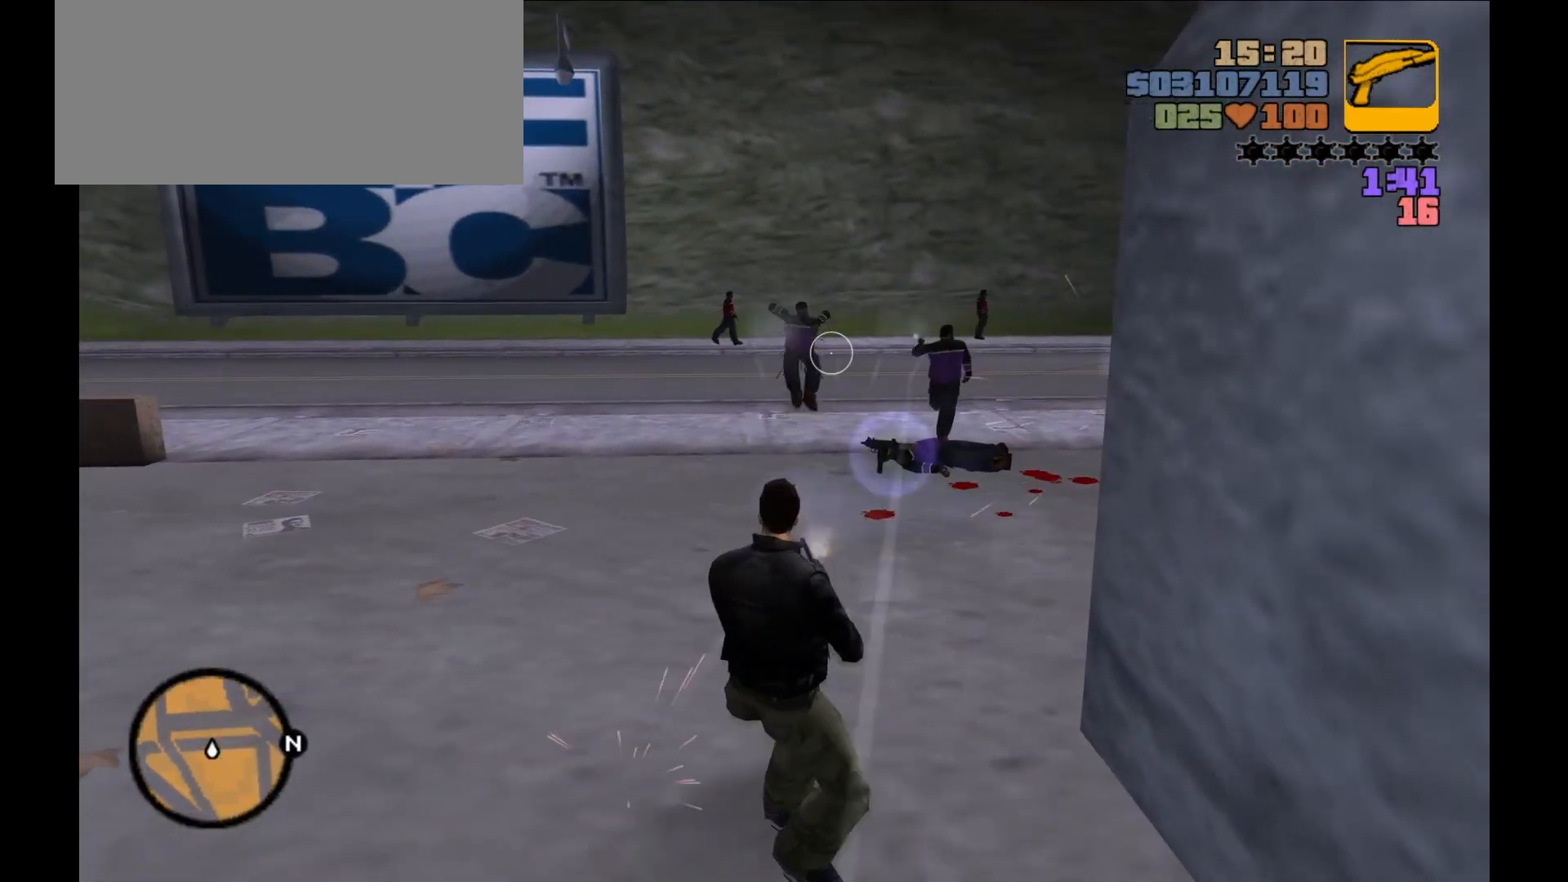
{"keys": ["s"], "mouse": ["left"], "events": [[300, "a", "up"]]}
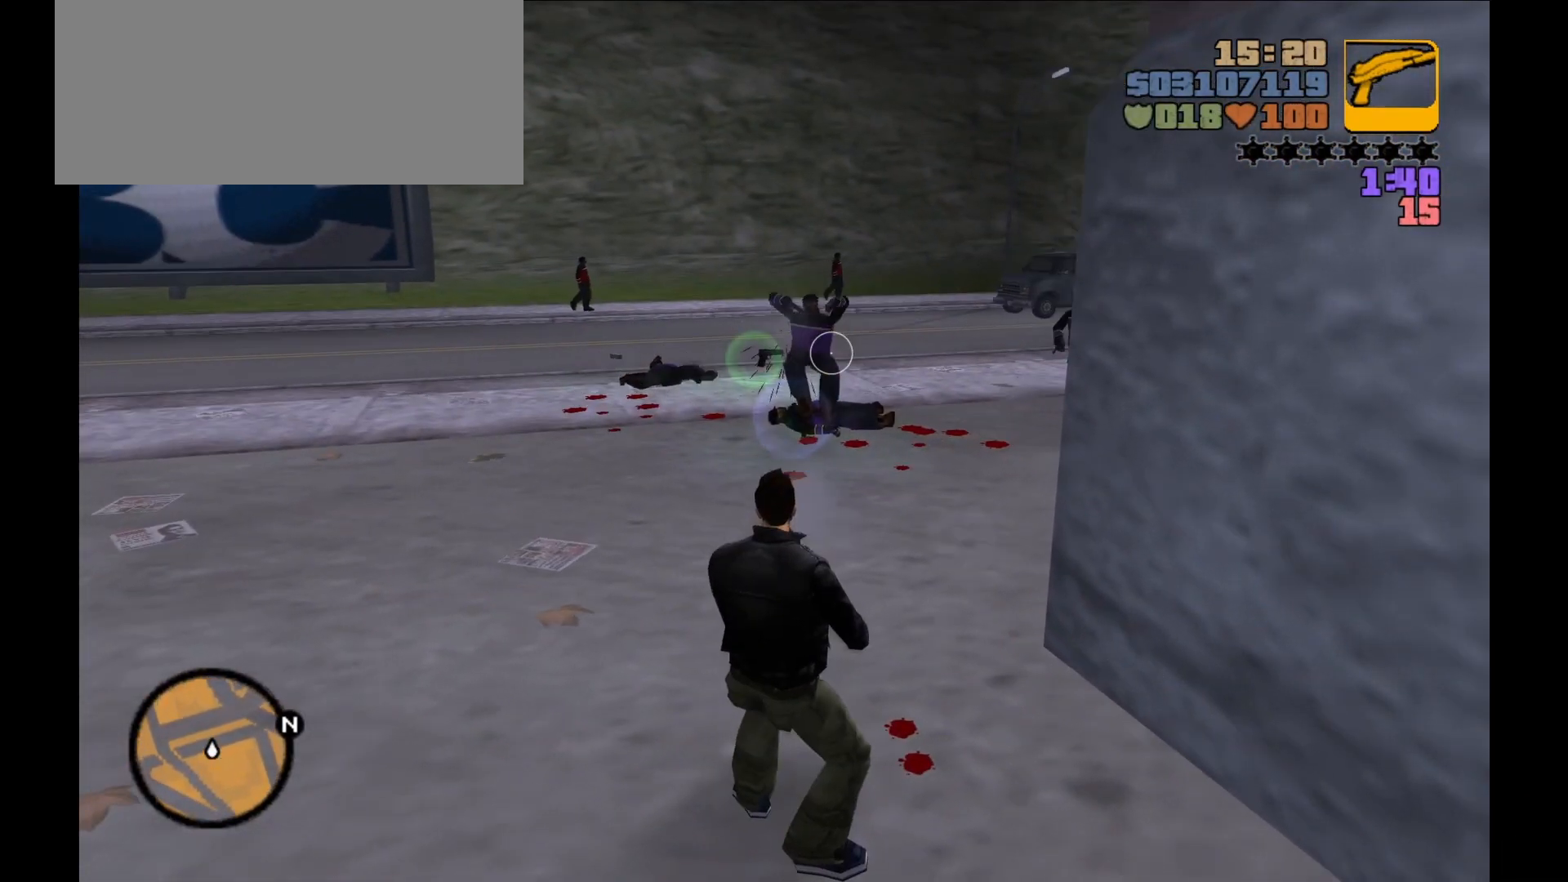
{"keys": [], "mouse": ["left"], "events": [[167, "a", "down"], [350, "s", "up"], [500, "a", "up"]]}
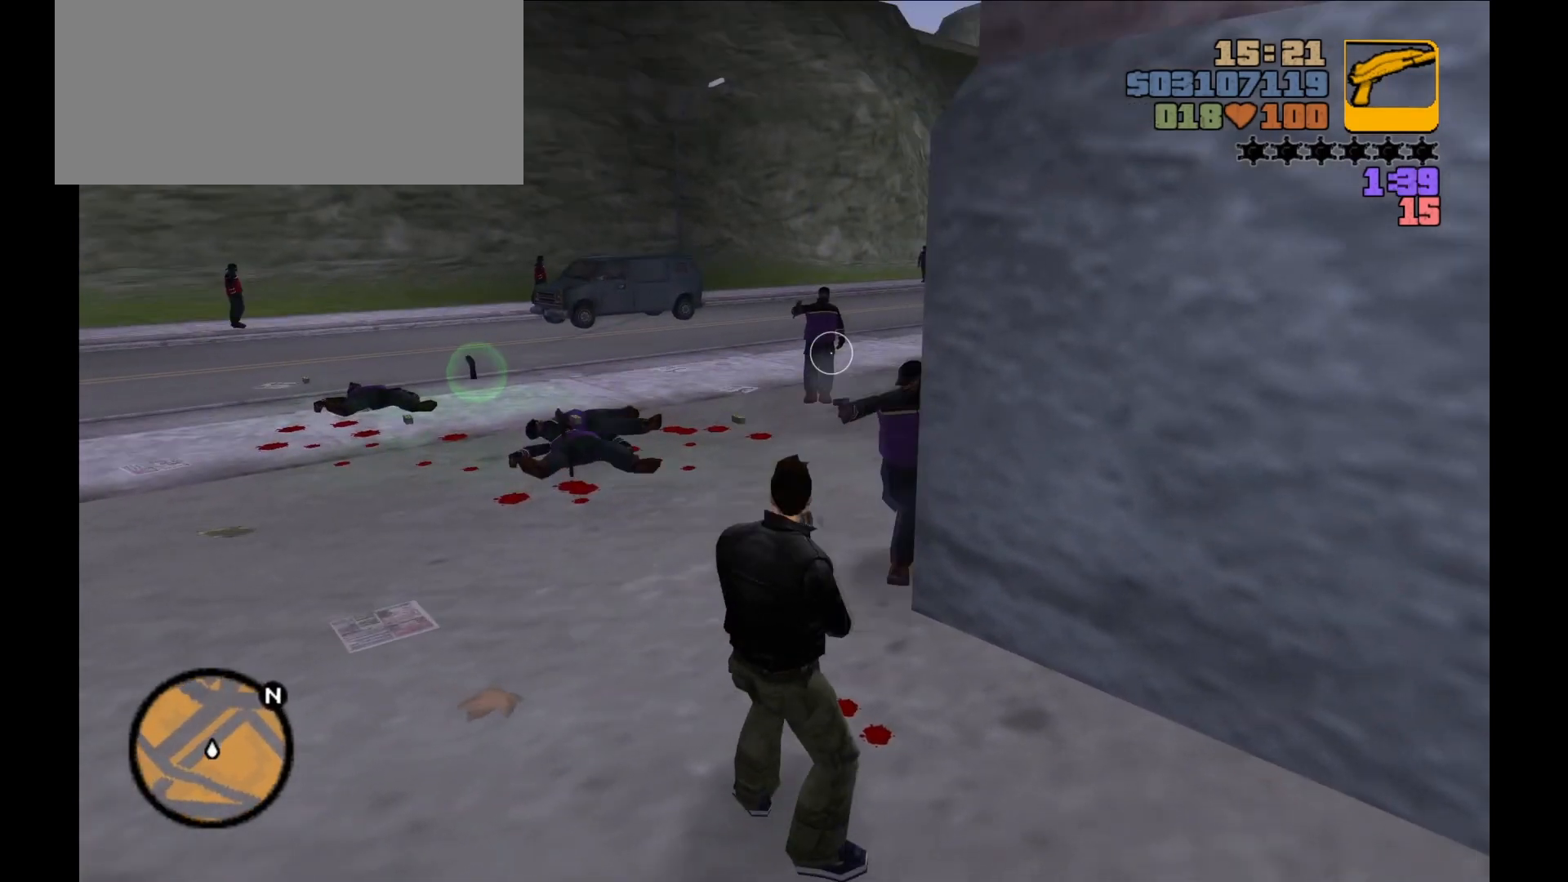
{"keys": ["s"], "mouse": ["left"], "events": [[200, "s", "down"]]}
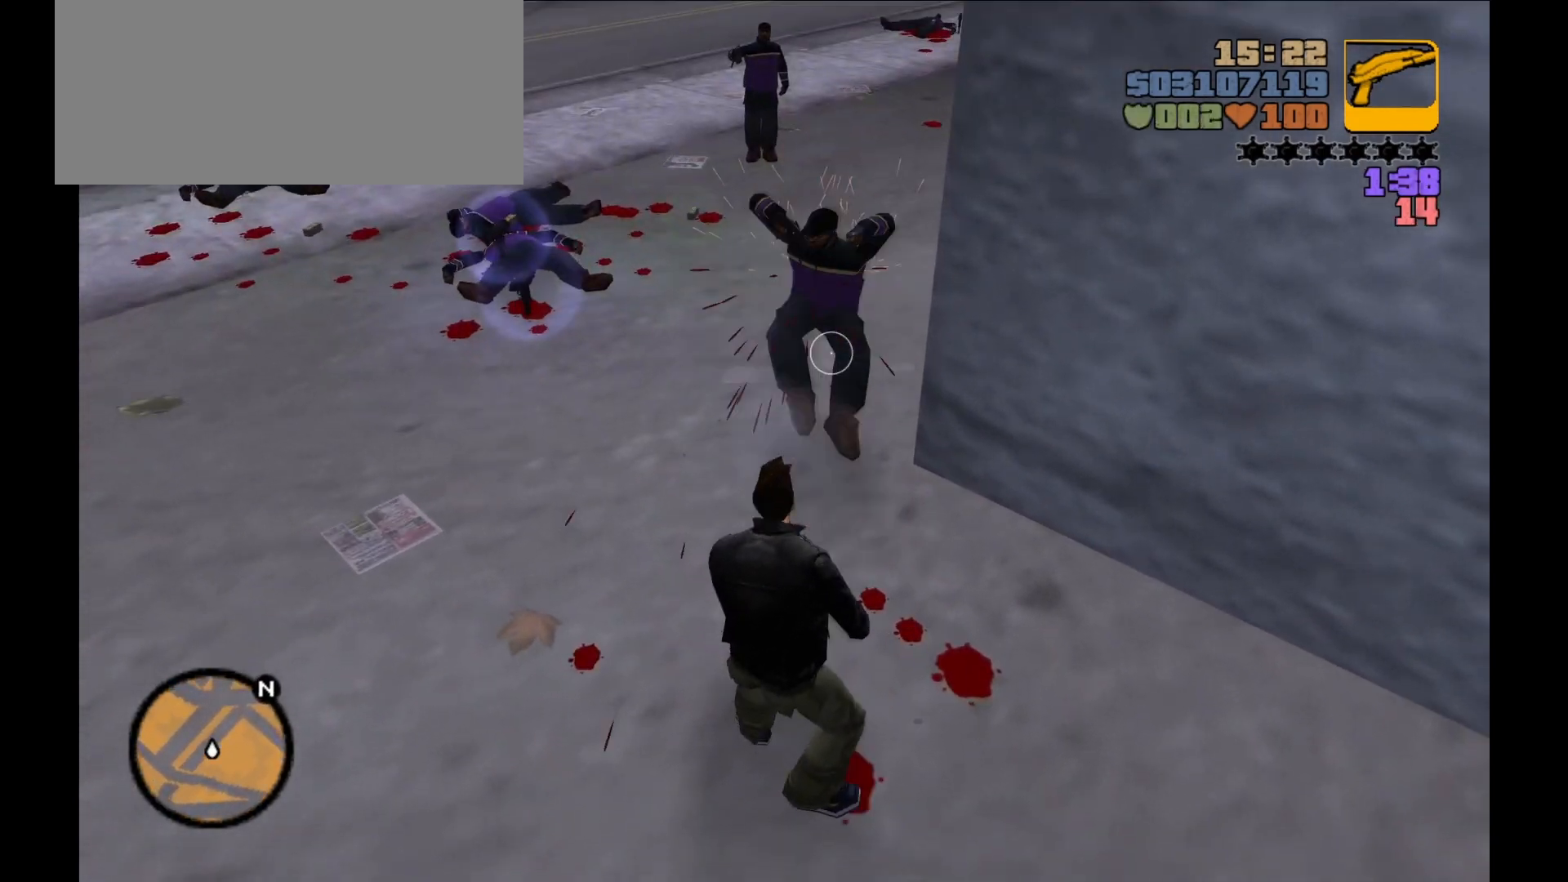
{"keys": ["w"], "mouse": ["left"], "events": [[233, "s", "up"], [400, "w", "down"]]}
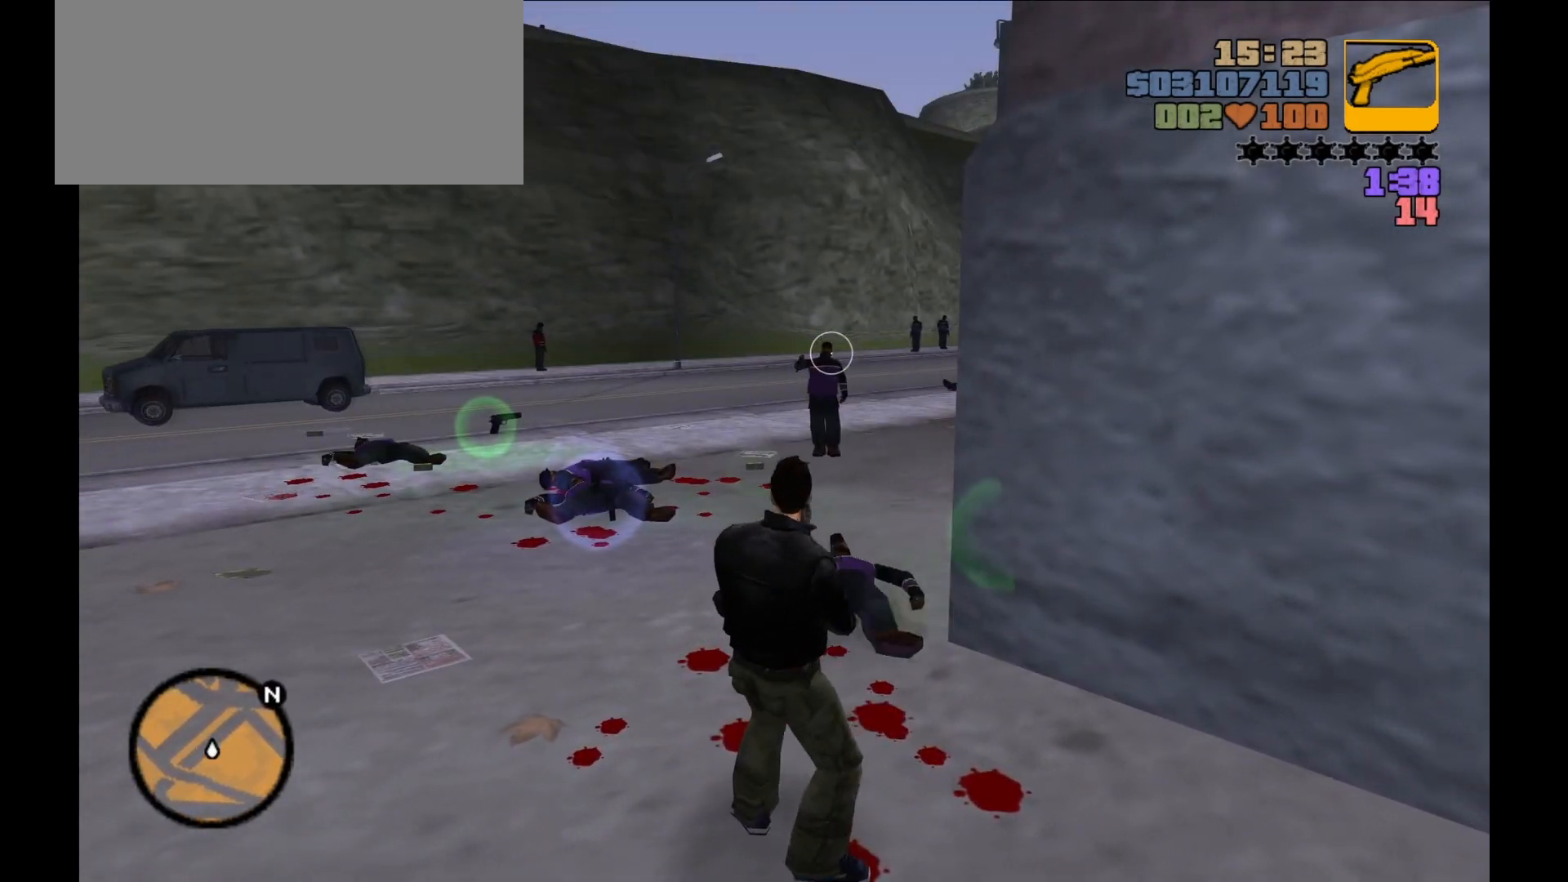
{"keys": ["w"], "mouse": ["left"], "events": [[267, "a", "down"], [417, "a", "up"]]}
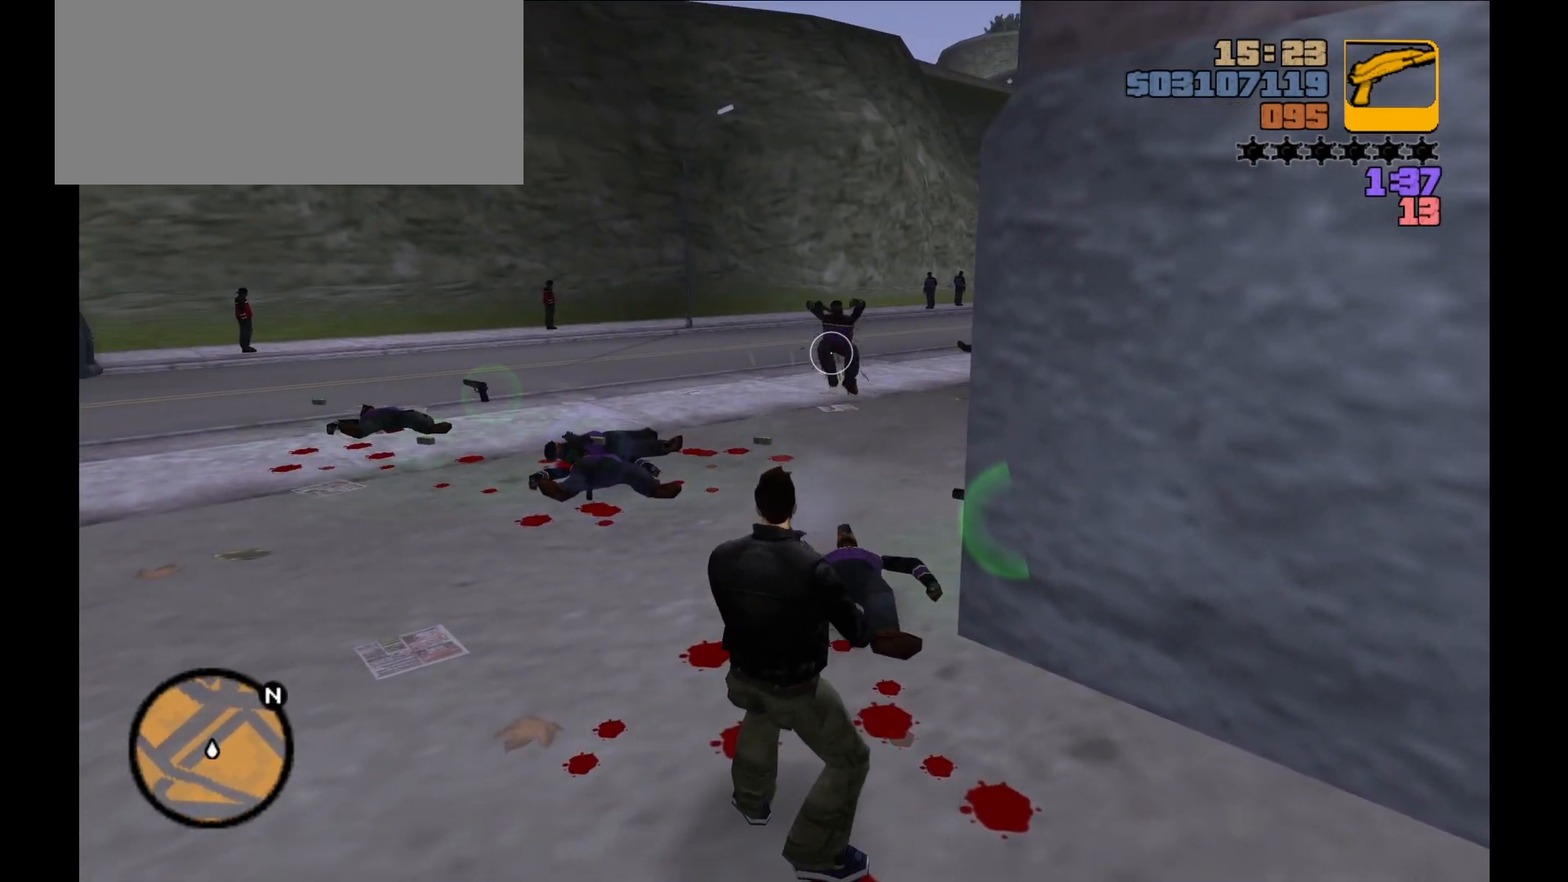
{"keys": ["a", "shift", "w"], "mouse": [], "events": [[167, "mouse_left", "up"], [200, "a", "down"], [350, "shift", "down"]]}
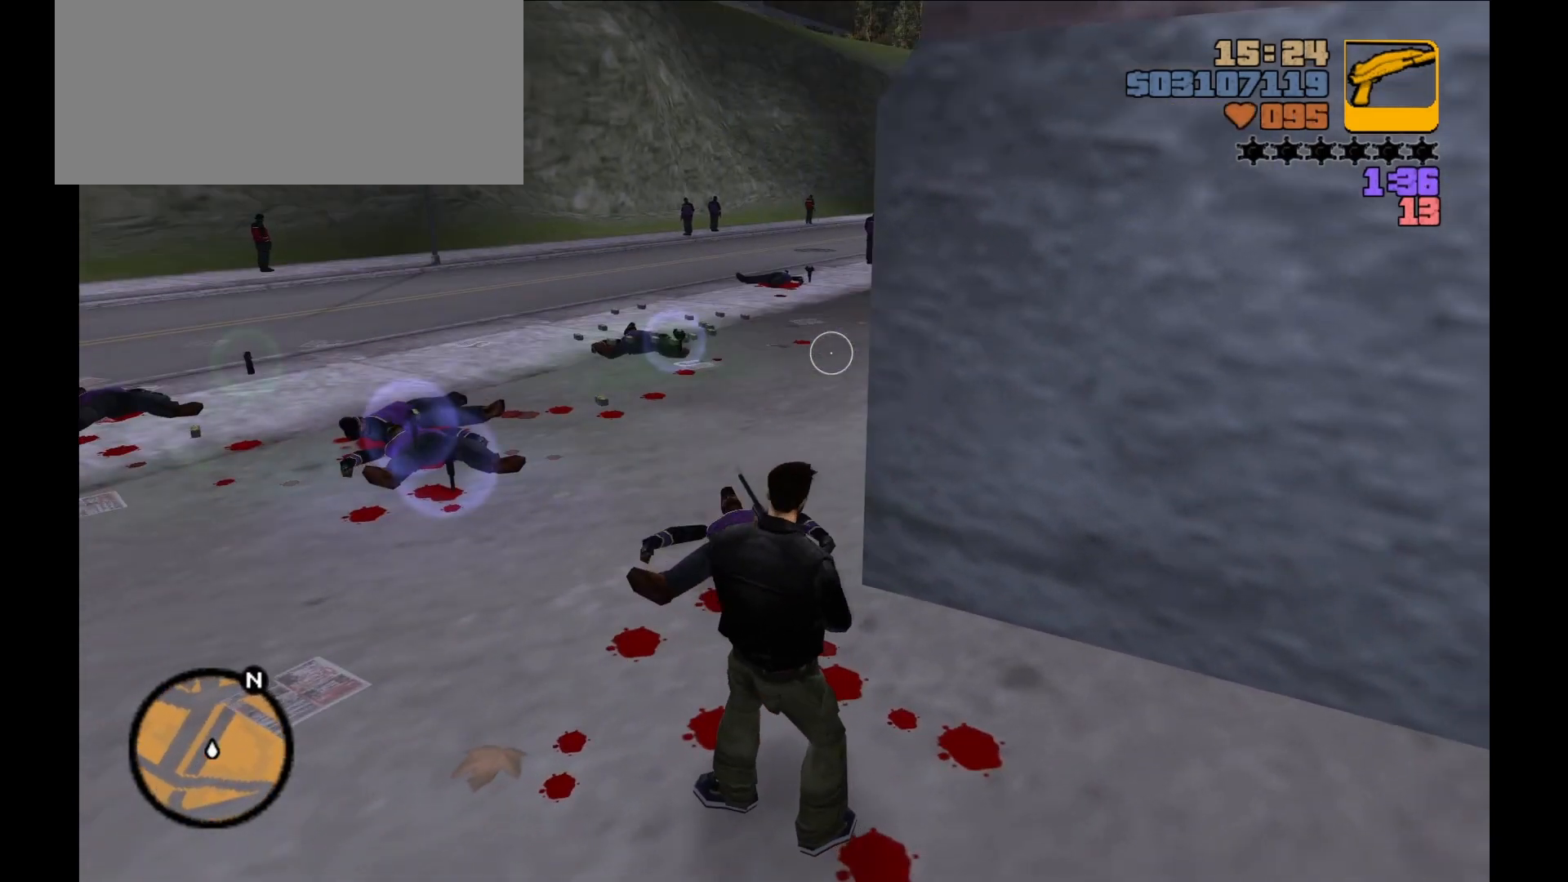
{"keys": ["a", "shift", "w"], "mouse": [], "events": []}
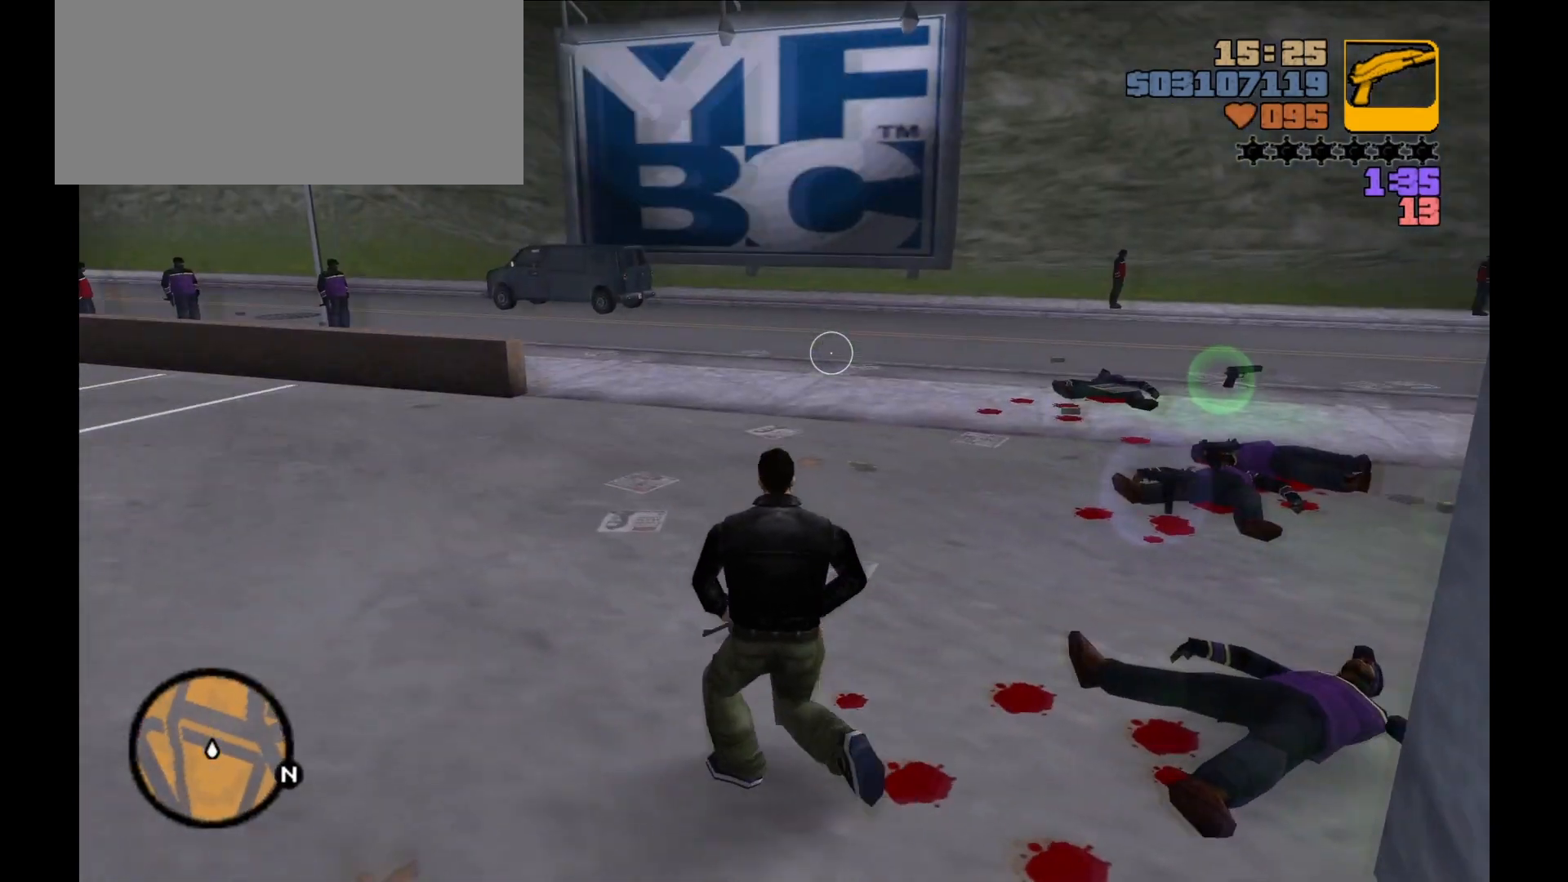
{"keys": ["shift", "w"], "mouse": [], "events": [[267, "a", "up"]]}
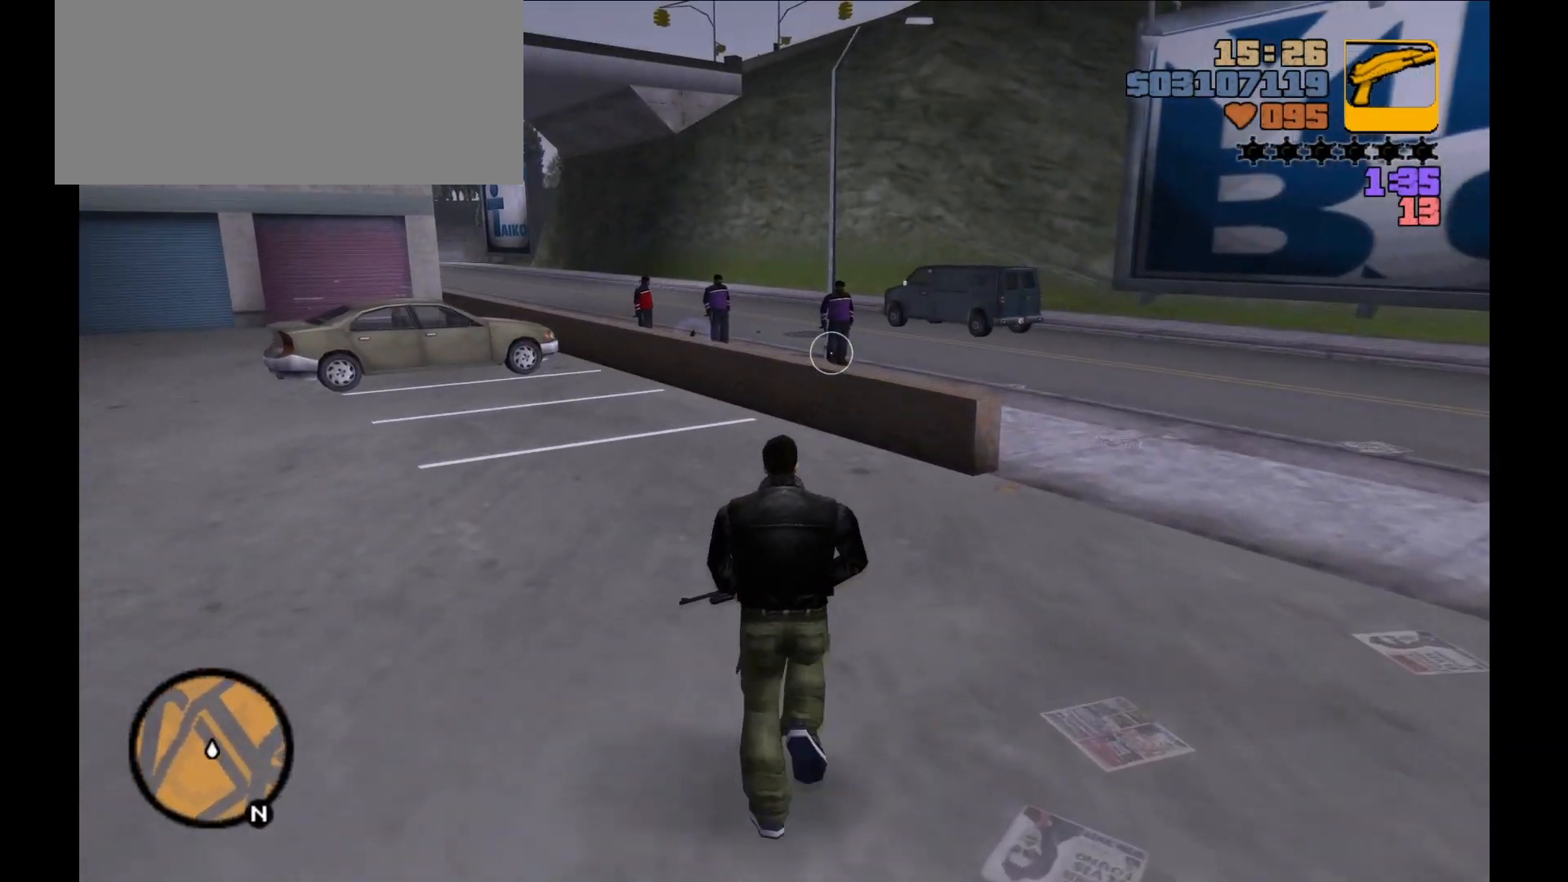
{"keys": ["a", "shift", "w"], "mouse": [], "events": [[233, "a", "down"]]}
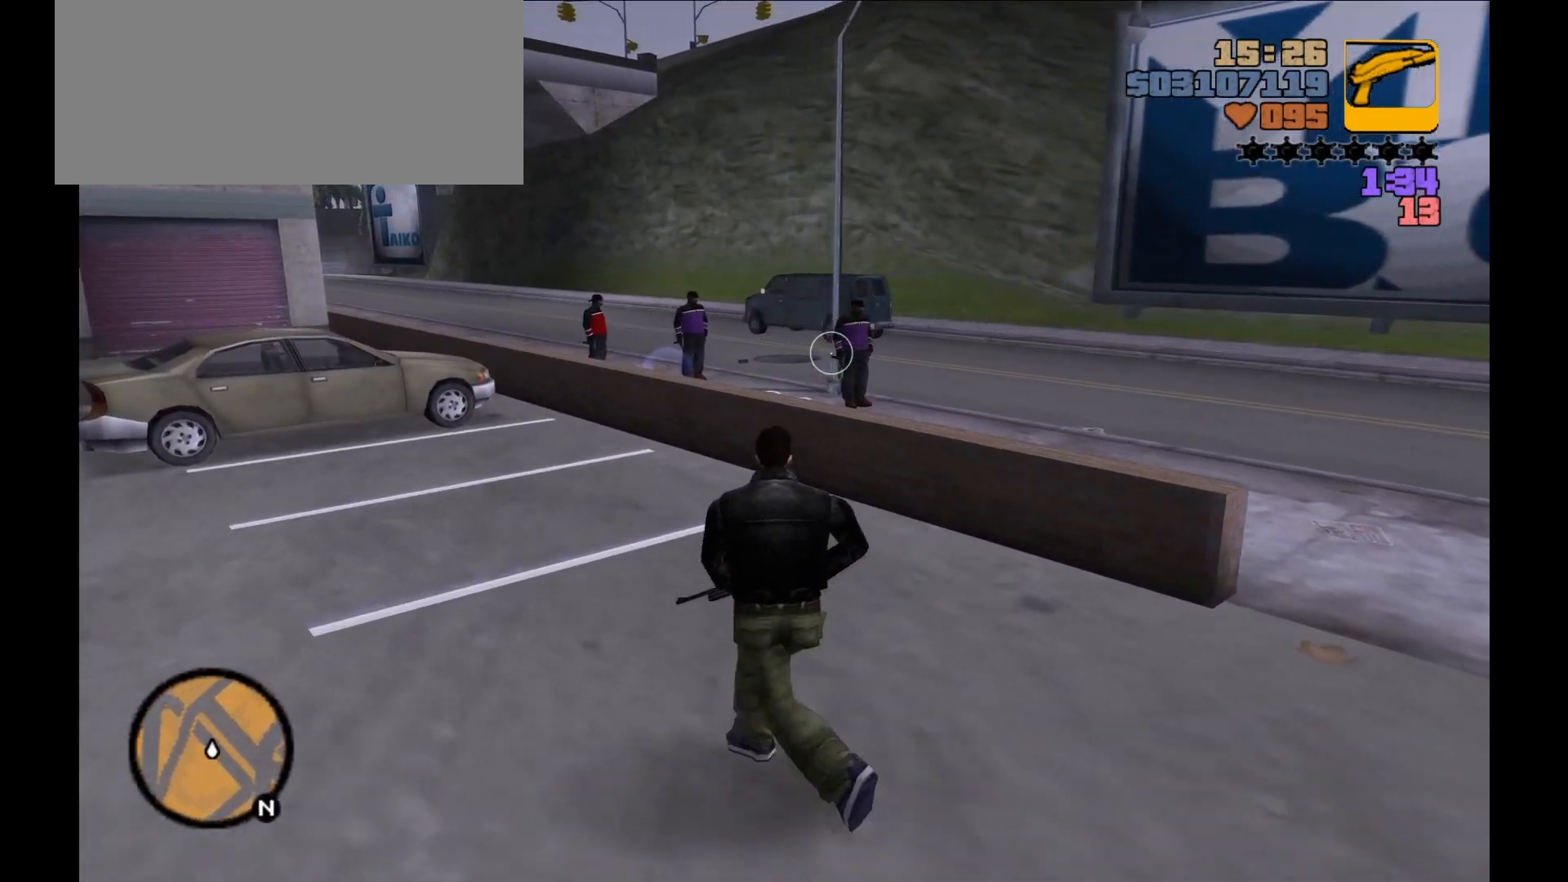
{"keys": [], "mouse": ["left"], "events": [[200, "a", "up"], [200, "mouse_left", "down"], [233, "shift", "up"], [333, "w", "up"]]}
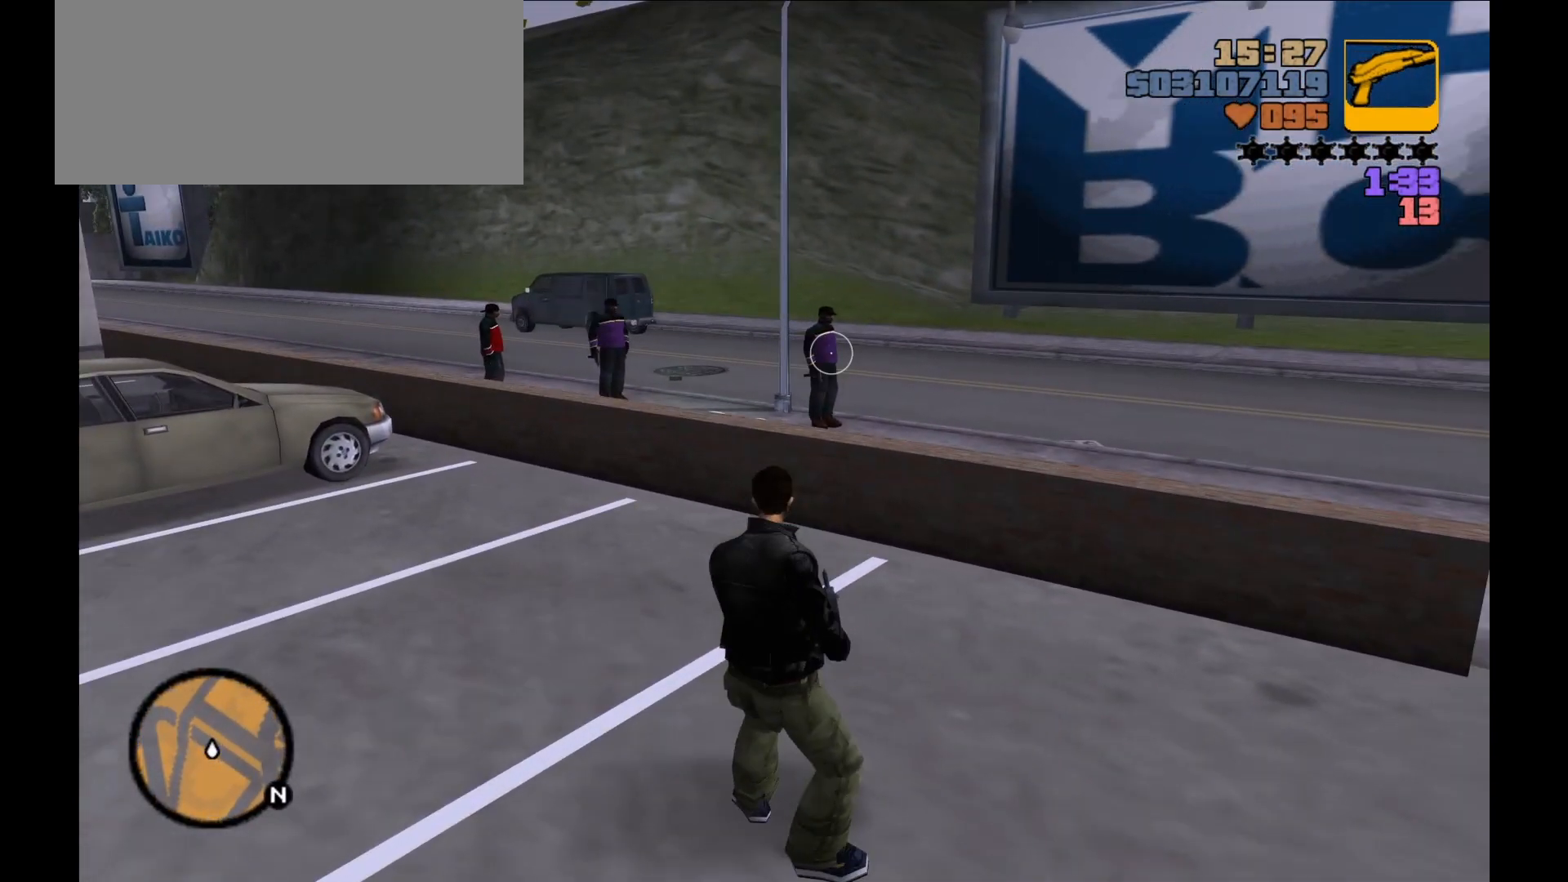
{"keys": [], "mouse": ["left"], "events": []}
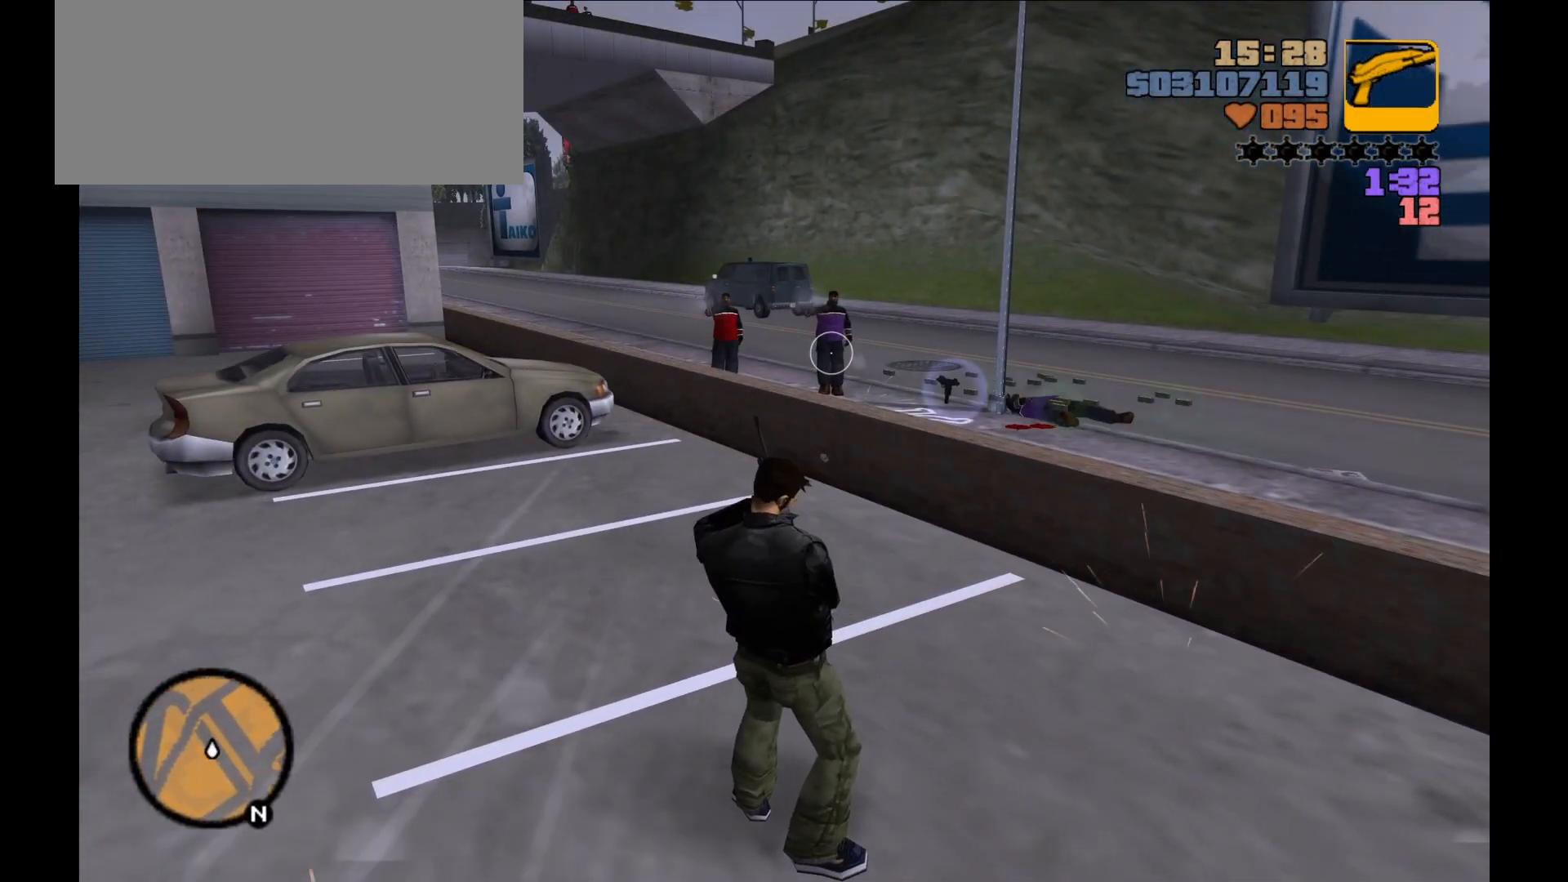
{"keys": [], "mouse": ["left"], "events": []}
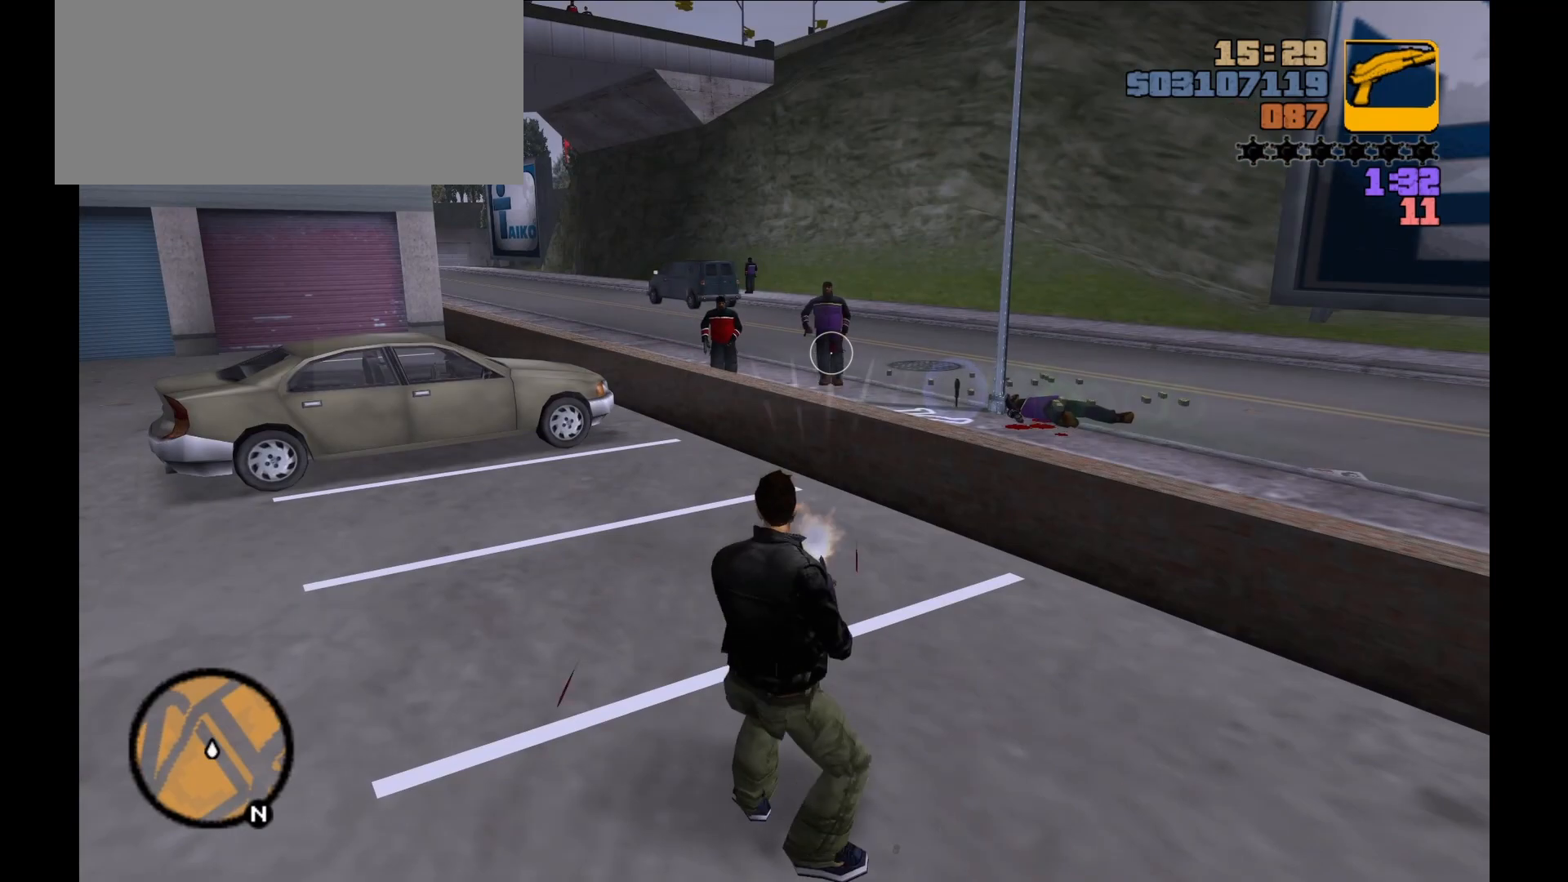
{"keys": [], "mouse": ["left"], "events": []}
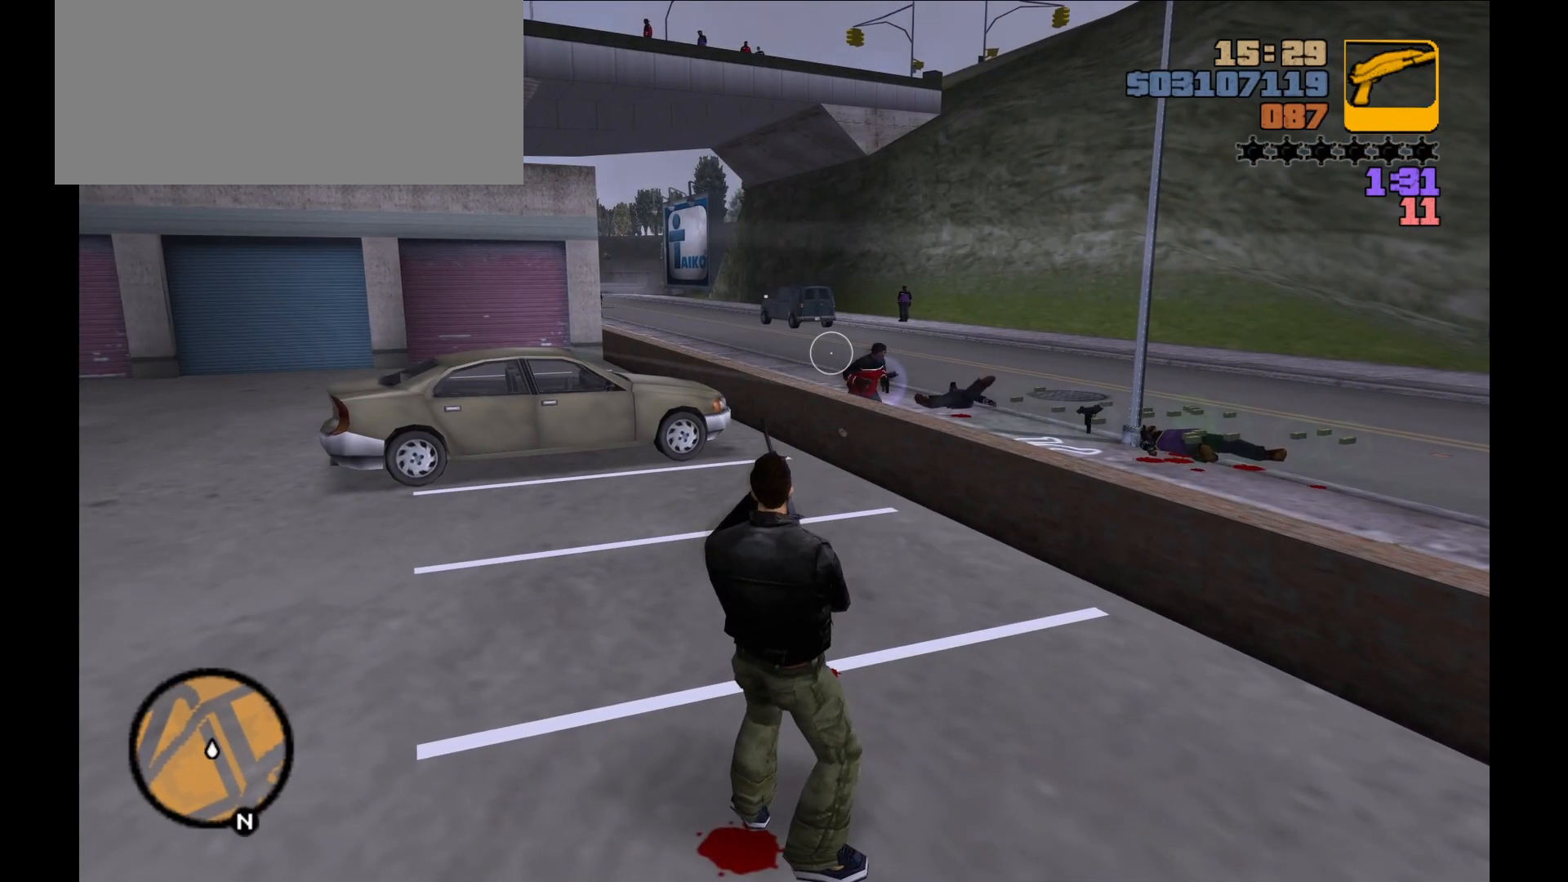
{"keys": [], "mouse": ["left"], "events": []}
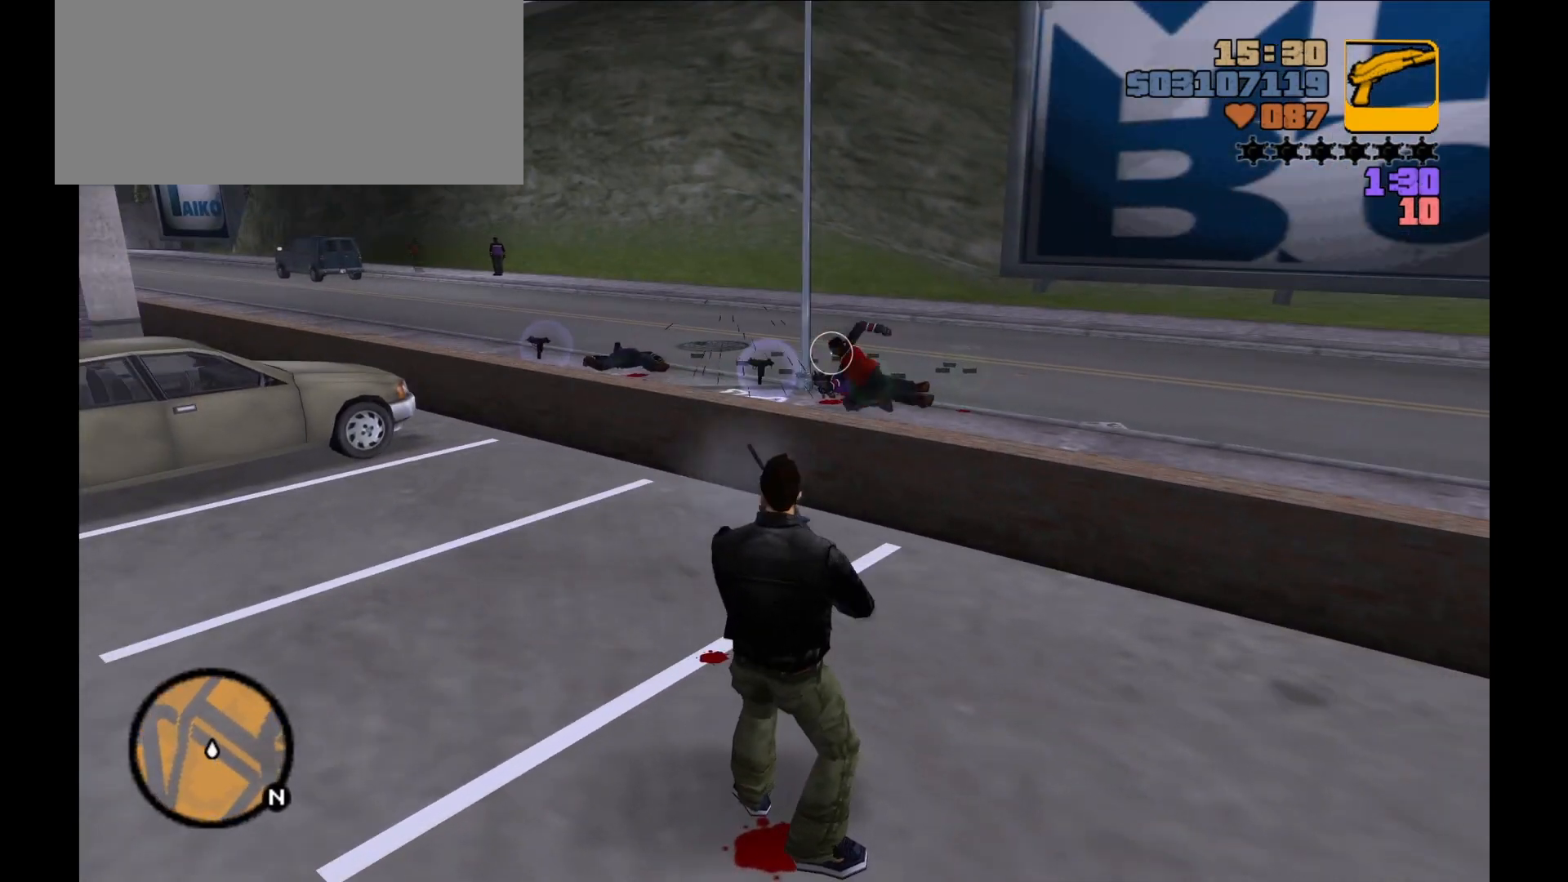
{"keys": [], "mouse": ["left"], "events": []}
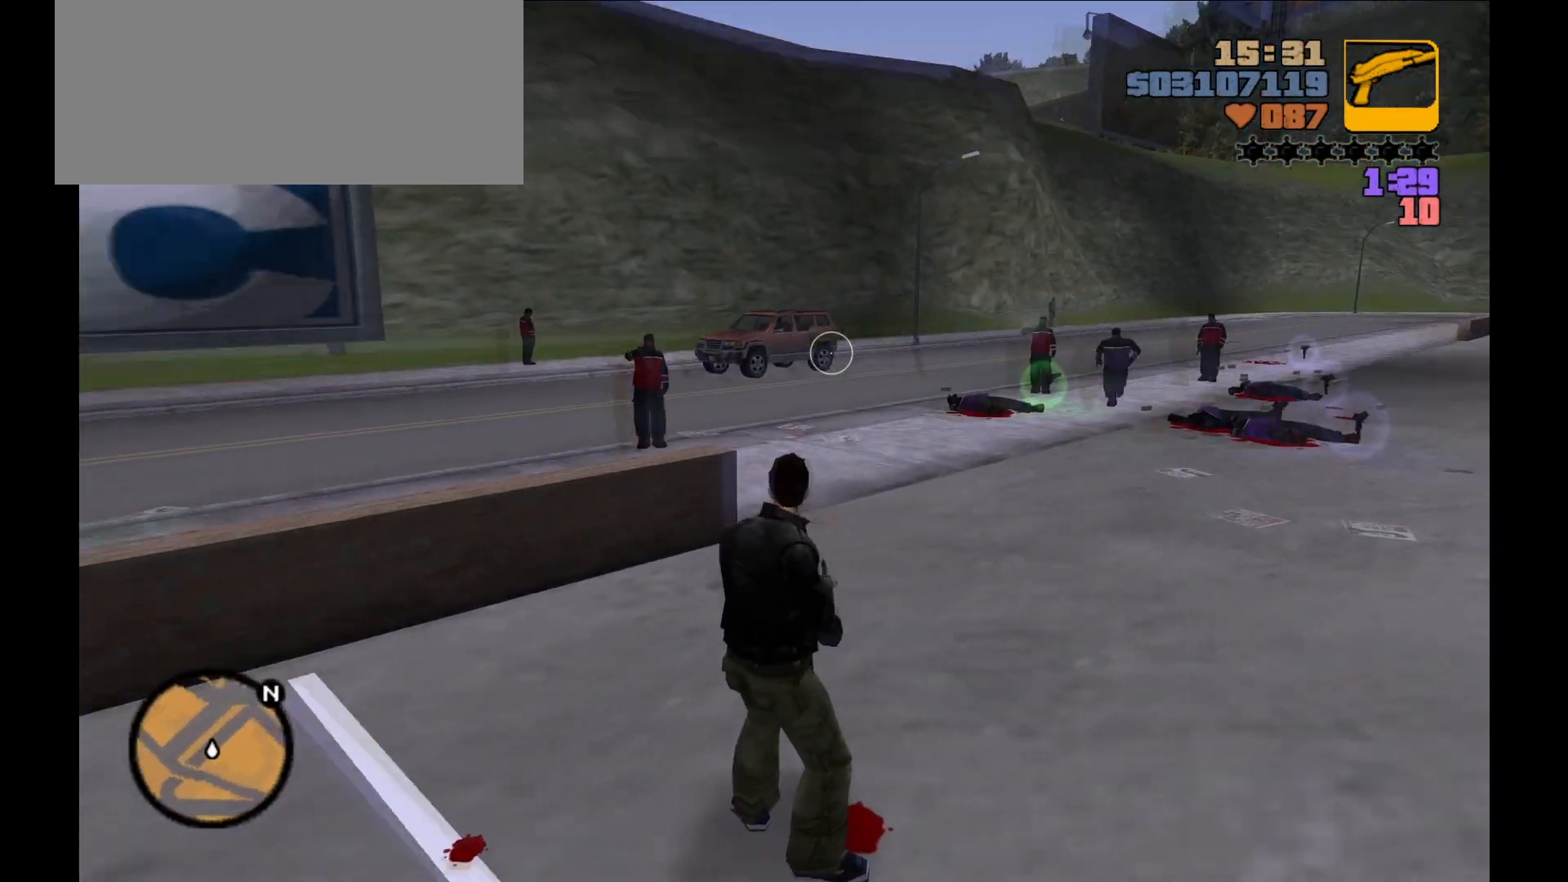
{"keys": [], "mouse": ["left"], "events": []}
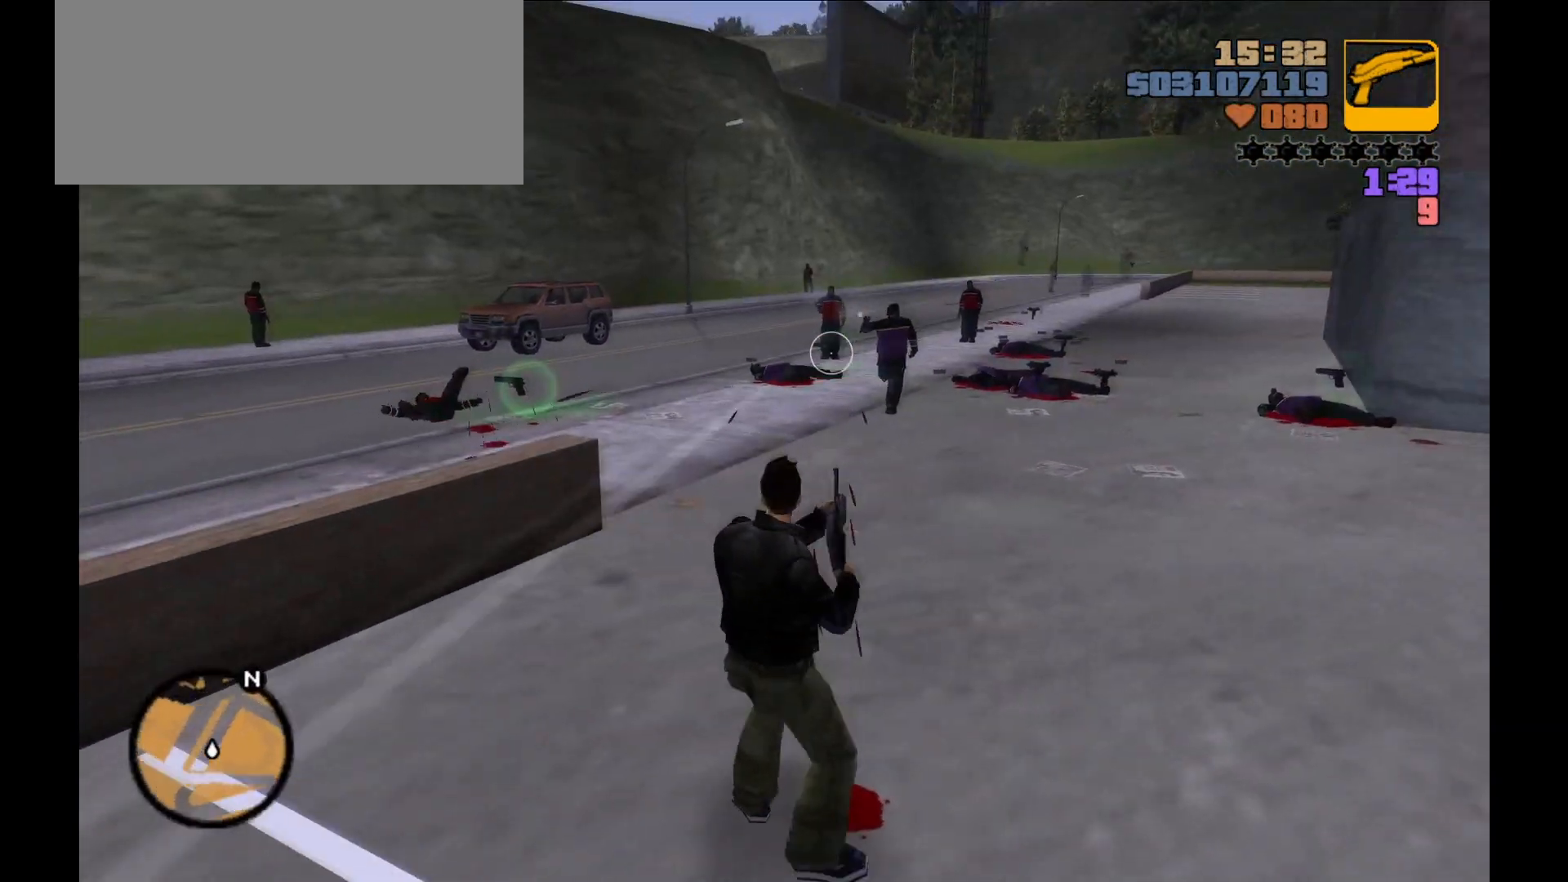
{"keys": [], "mouse": ["left"], "events": []}
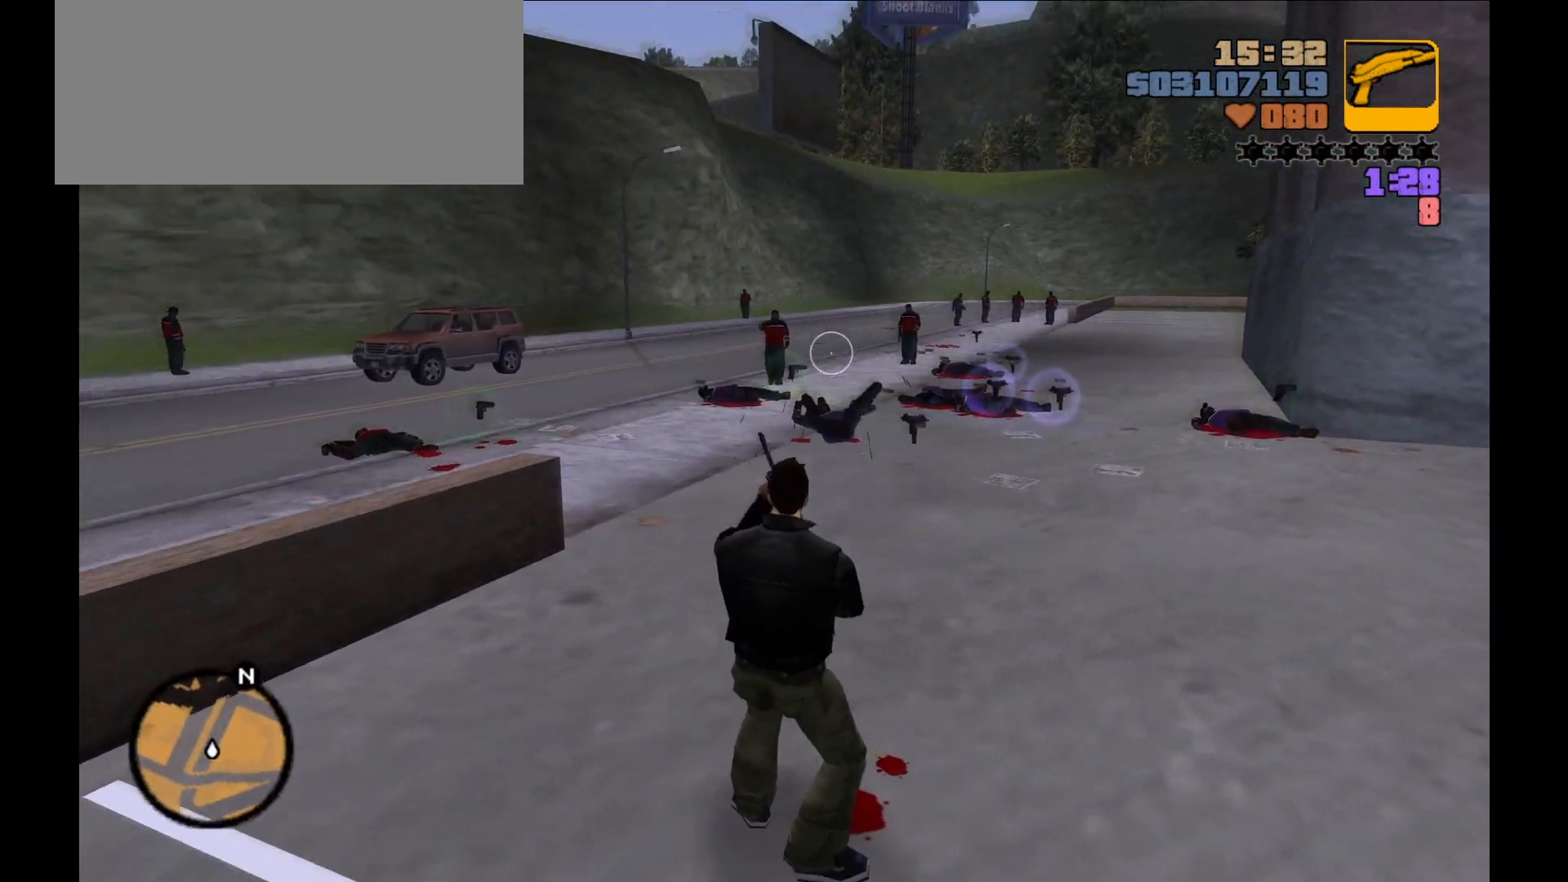
{"keys": ["w"], "mouse": ["left"], "events": [[100, "w", "down"]]}
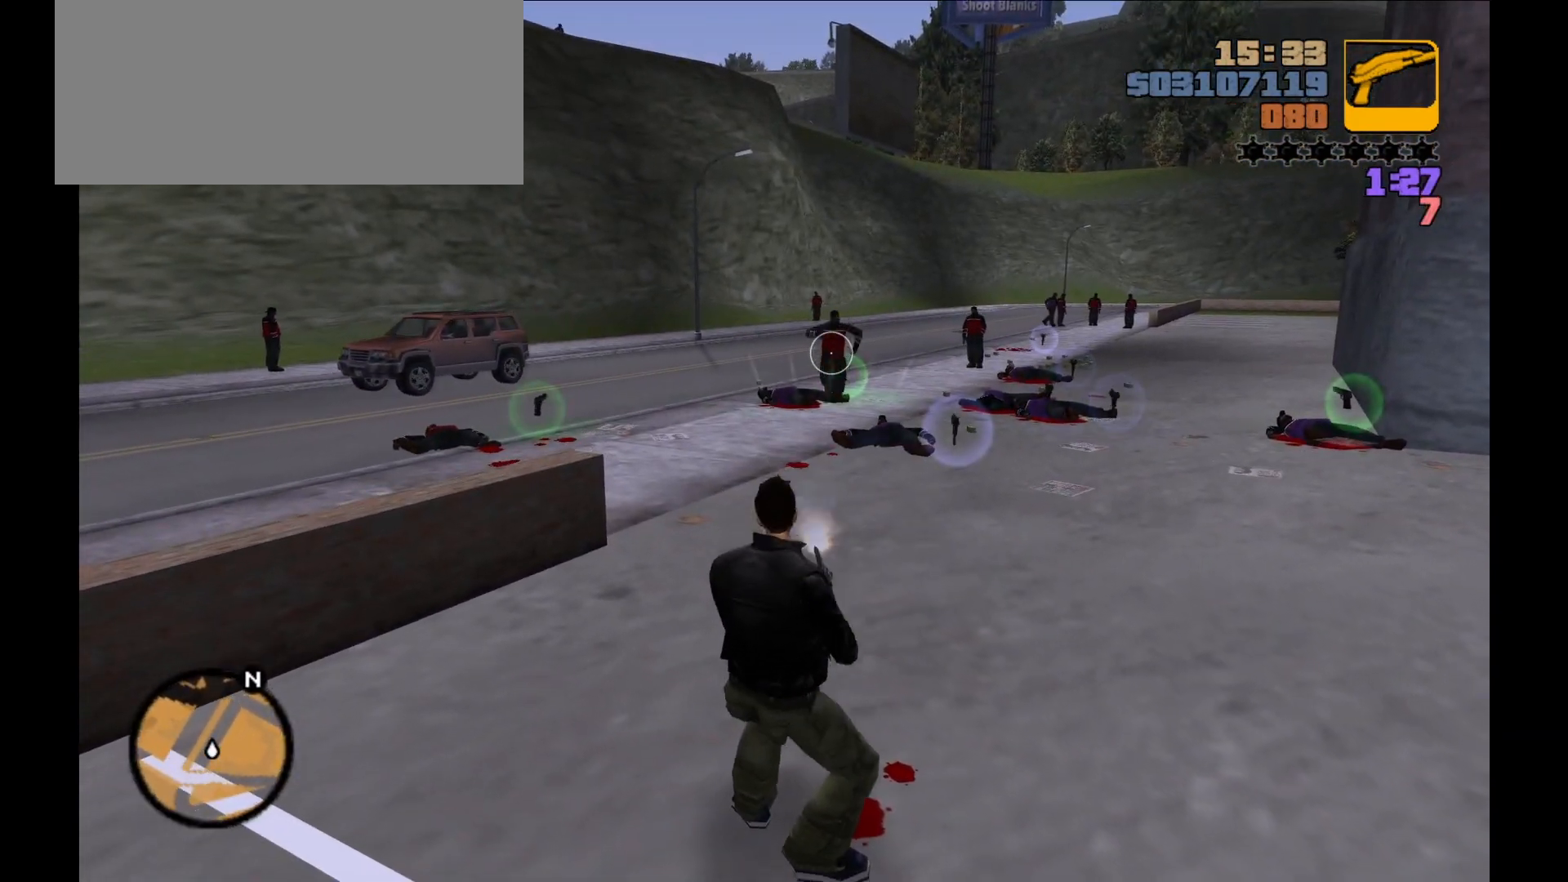
{"keys": [], "mouse": ["left"], "events": [[200, "w", "up"]]}
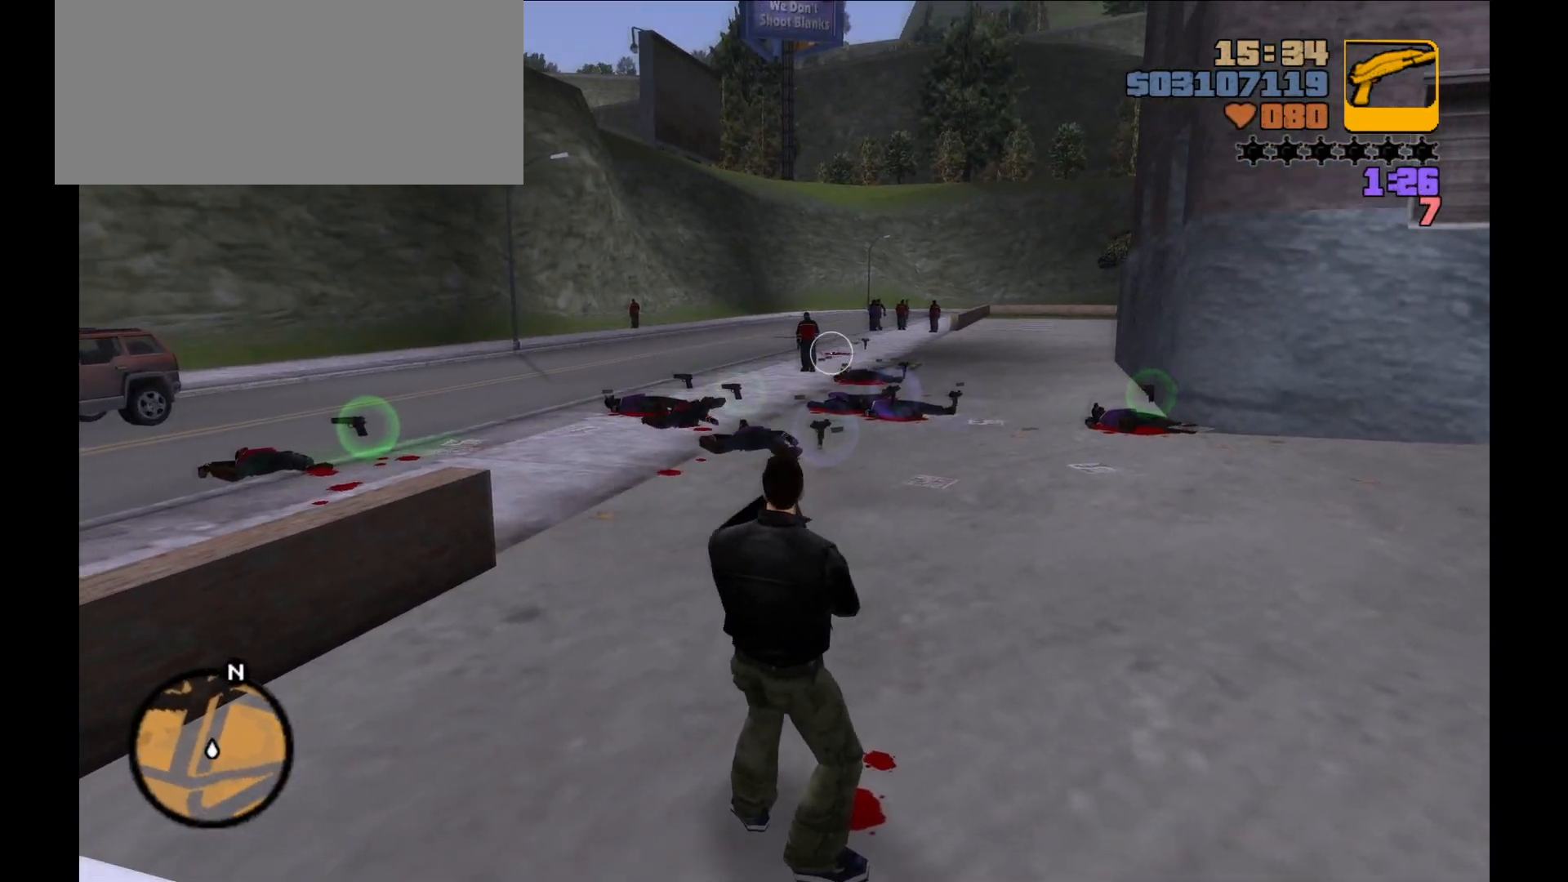
{"keys": ["shift", "w"], "mouse": ["left"], "events": [[100, "shift", "down"], [100, "w", "down"]]}
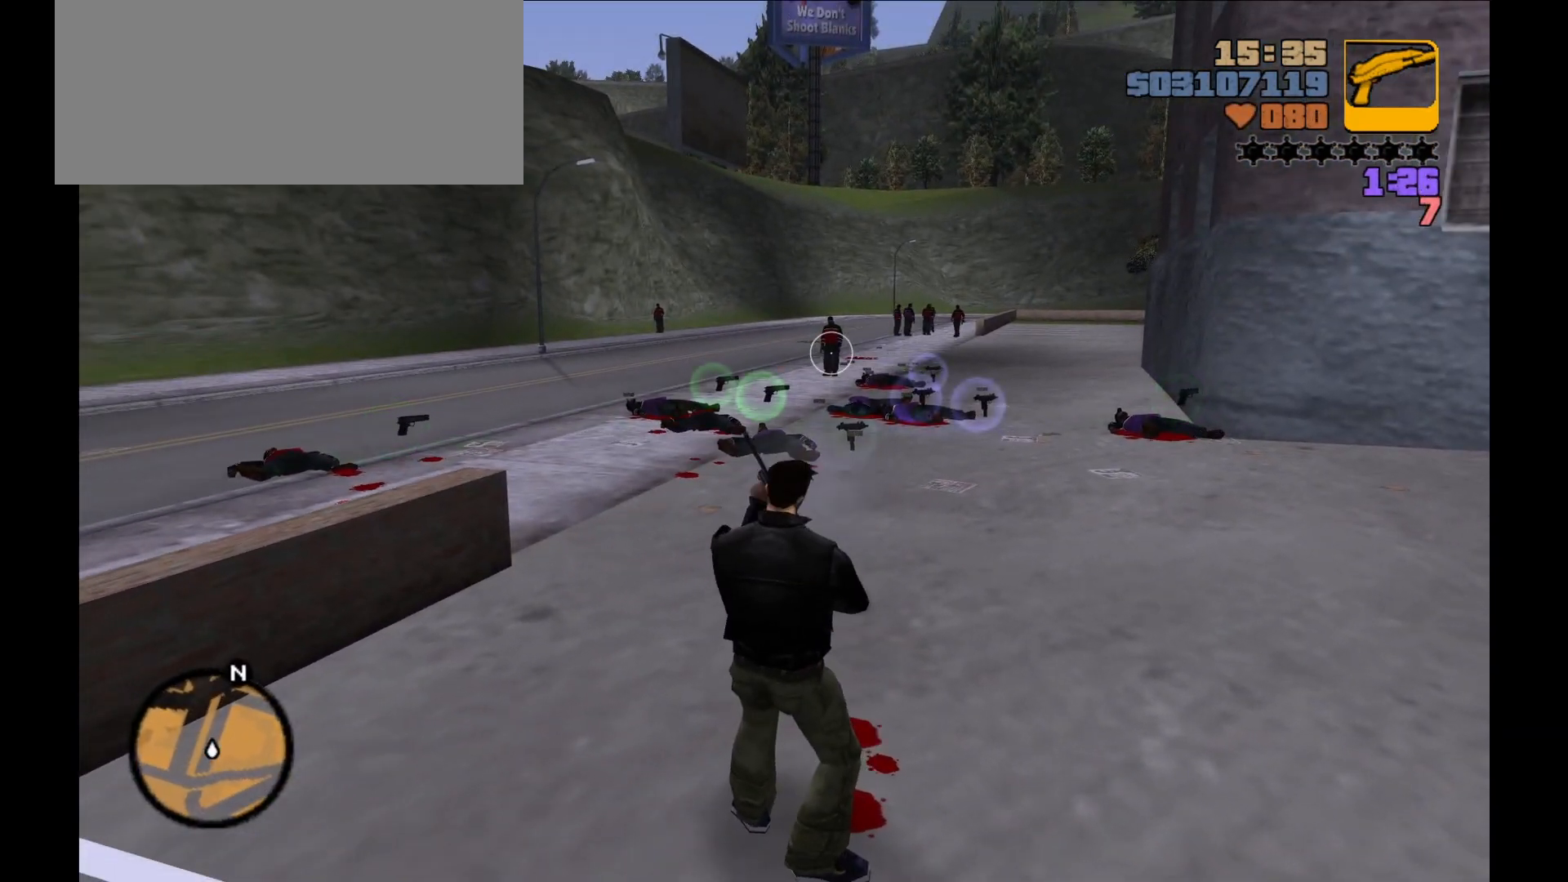
{"keys": ["shift", "w"], "mouse": [], "events": [[33, "mouse_left", "up"]]}
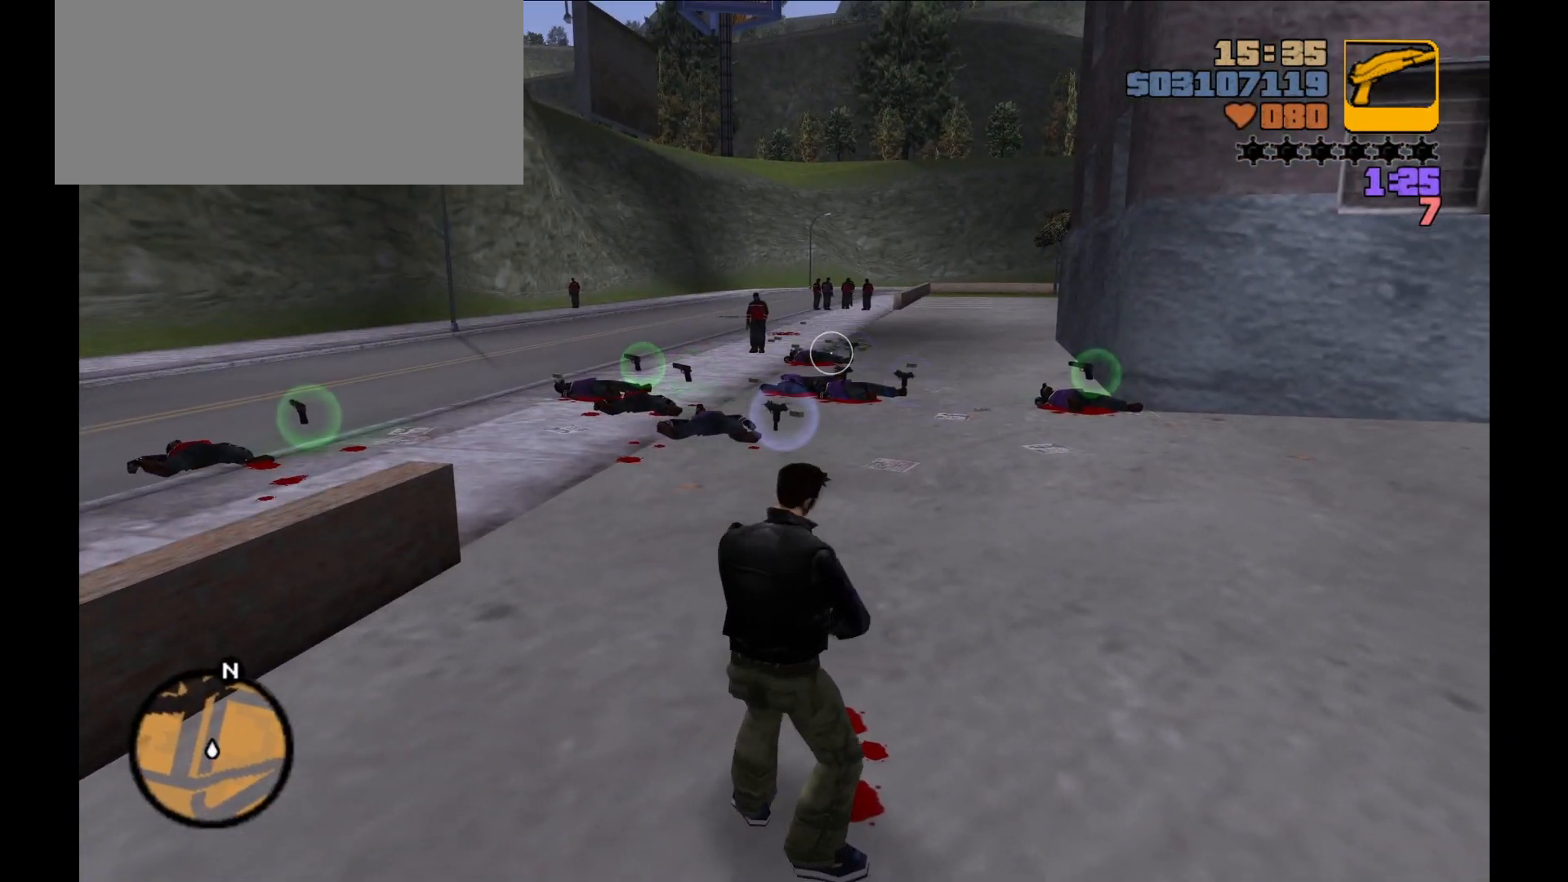
{"keys": ["shift", "w"], "mouse": [], "events": []}
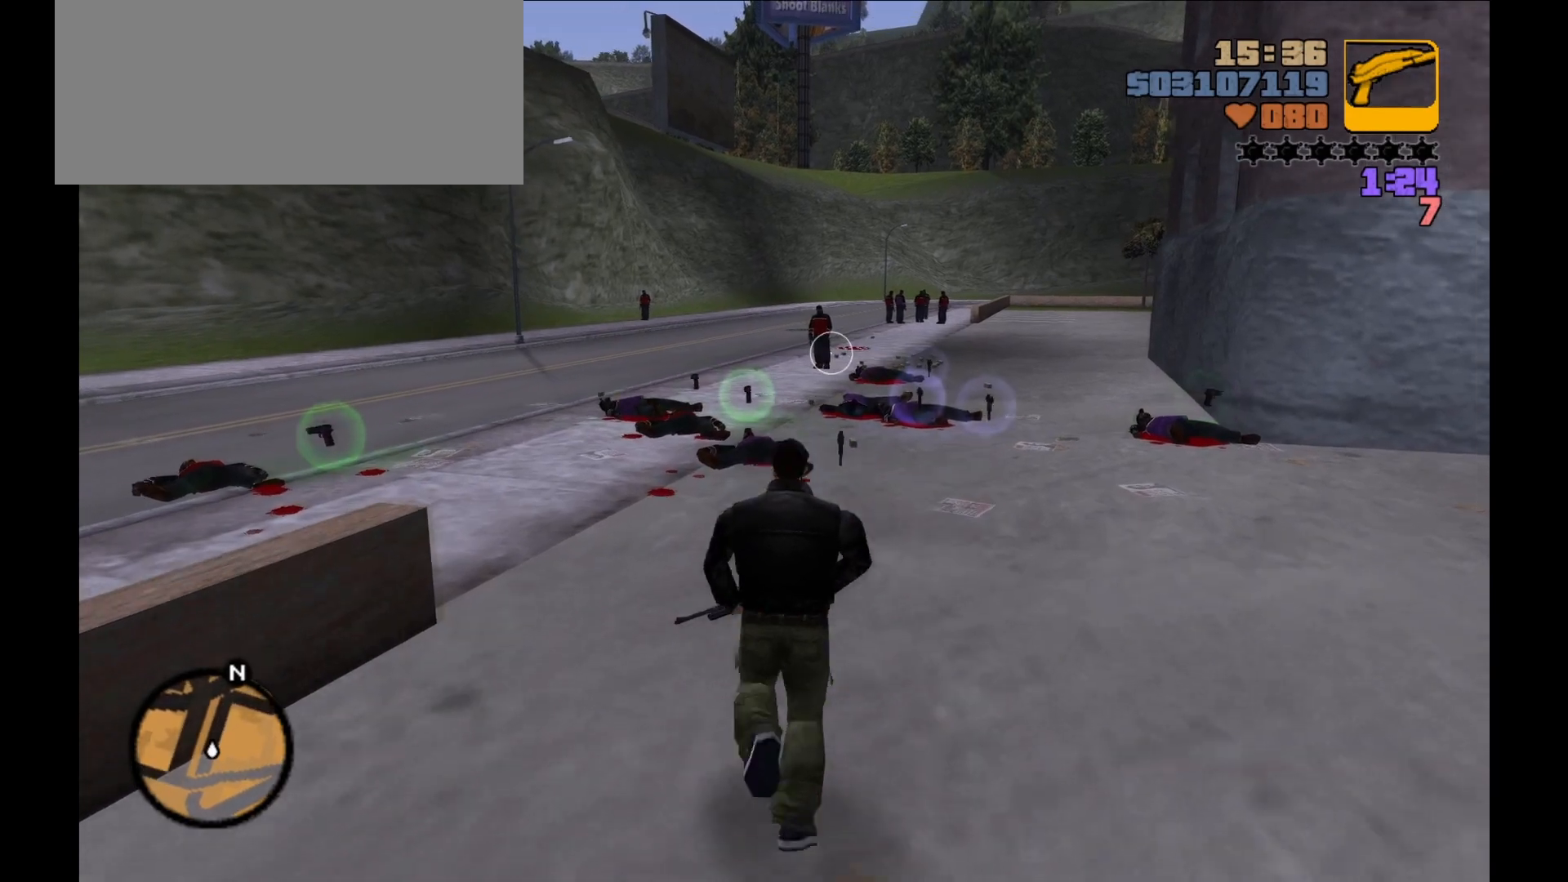
{"keys": ["d", "shift", "w"], "mouse": [], "events": [[17, "d", "down"]]}
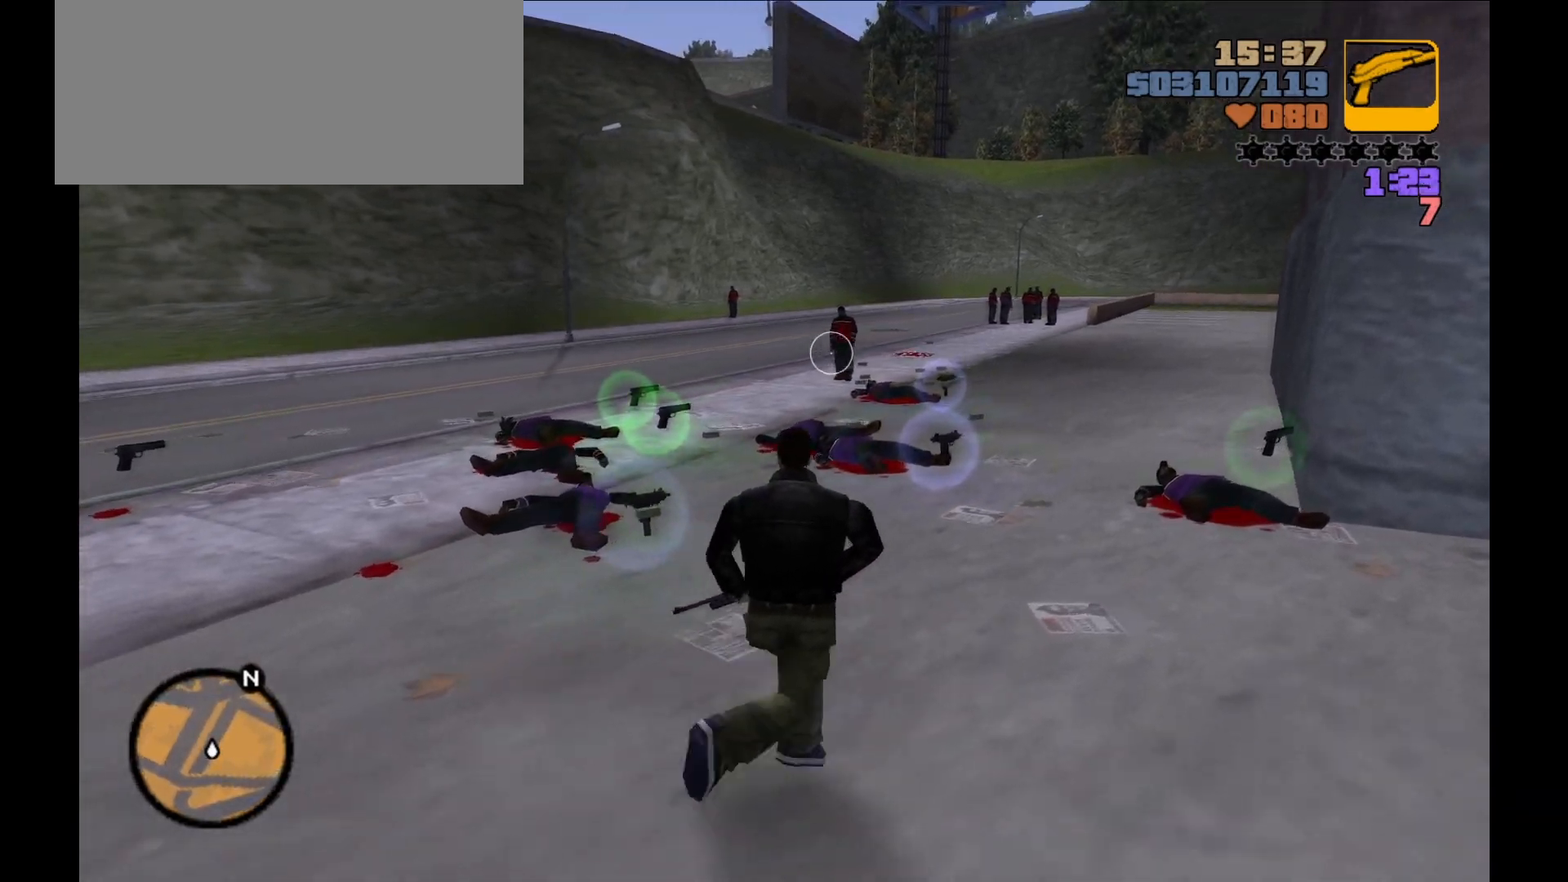
{"keys": ["shift", "w"], "mouse": [], "events": [[350, "d", "up"]]}
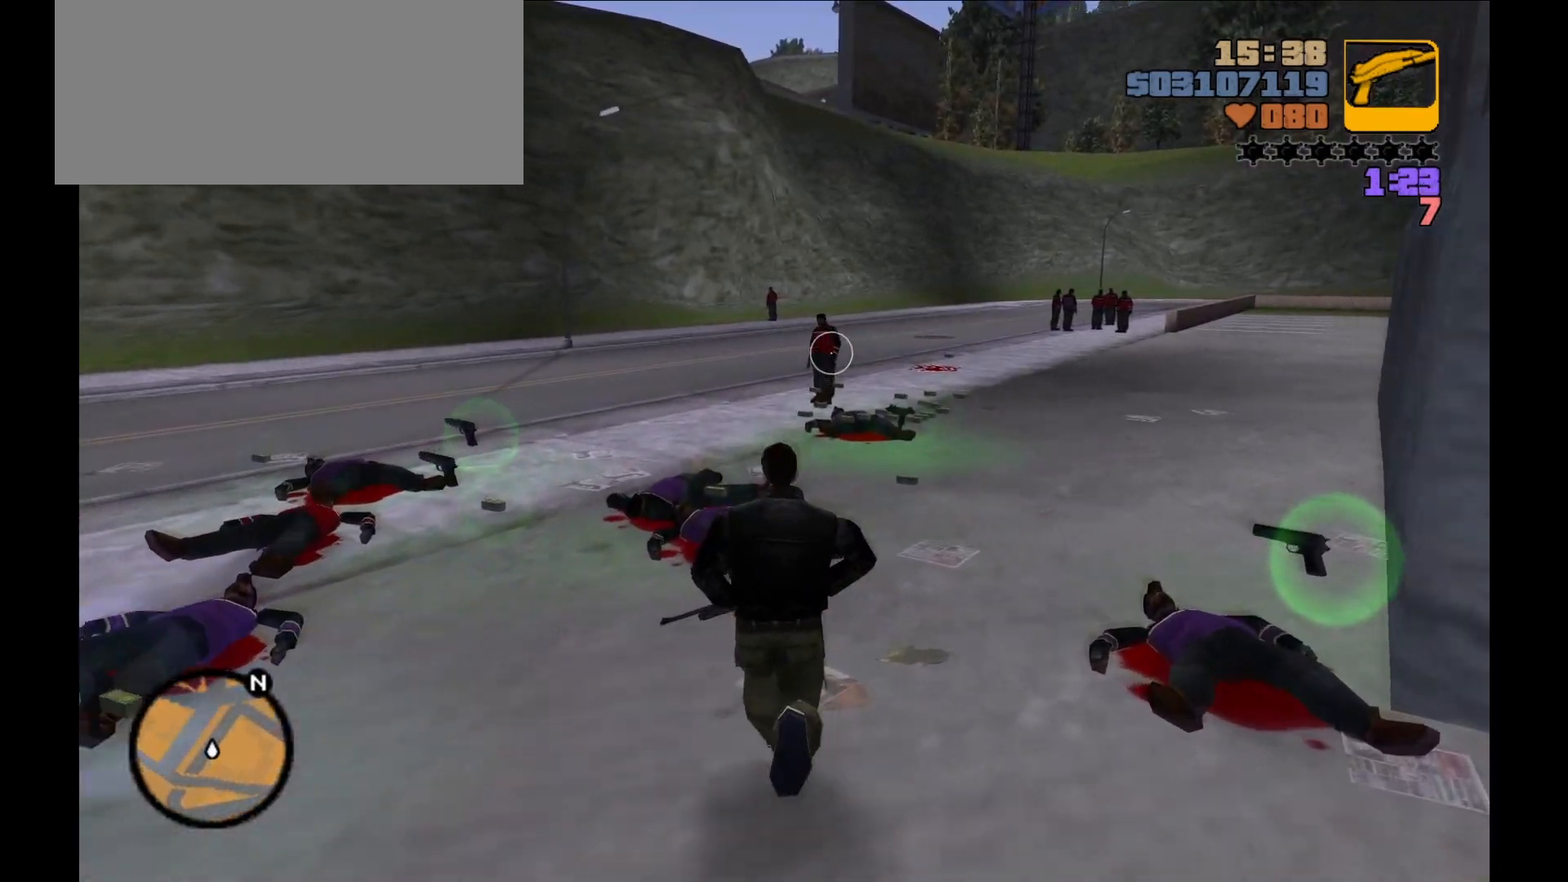
{"keys": [], "mouse": ["left"], "events": [[233, "mouse_left", "down"], [267, "shift", "up"], [300, "w", "up"]]}
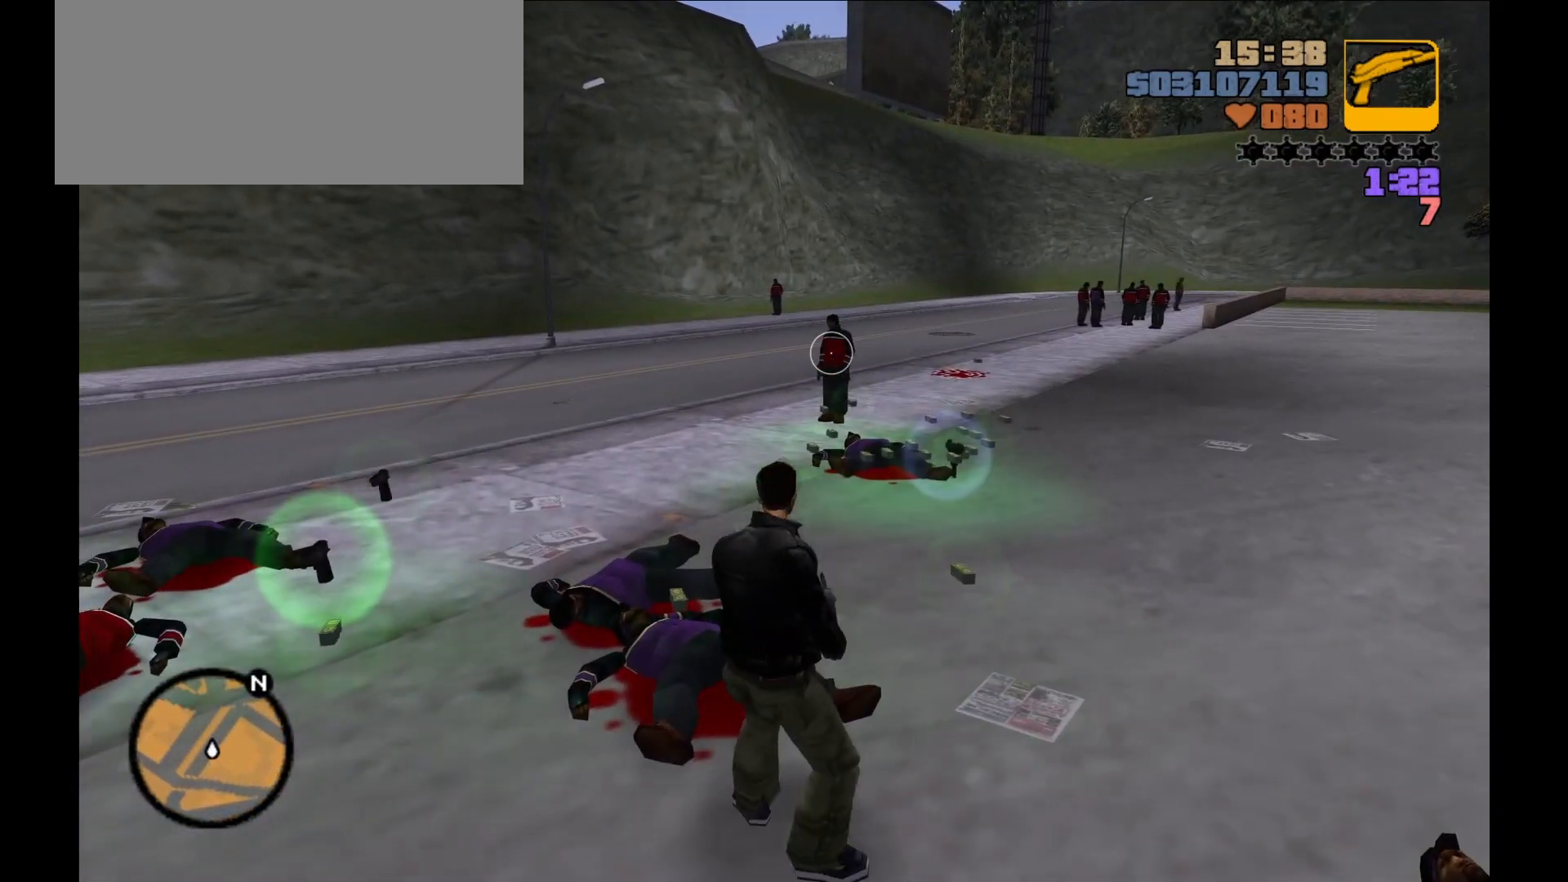
{"keys": ["shift", "w"], "mouse": [], "events": [[233, "d", "down"], [267, "mouse_left", "up"], [300, "shift", "down"], [300, "w", "down"], [350, "d", "up"]]}
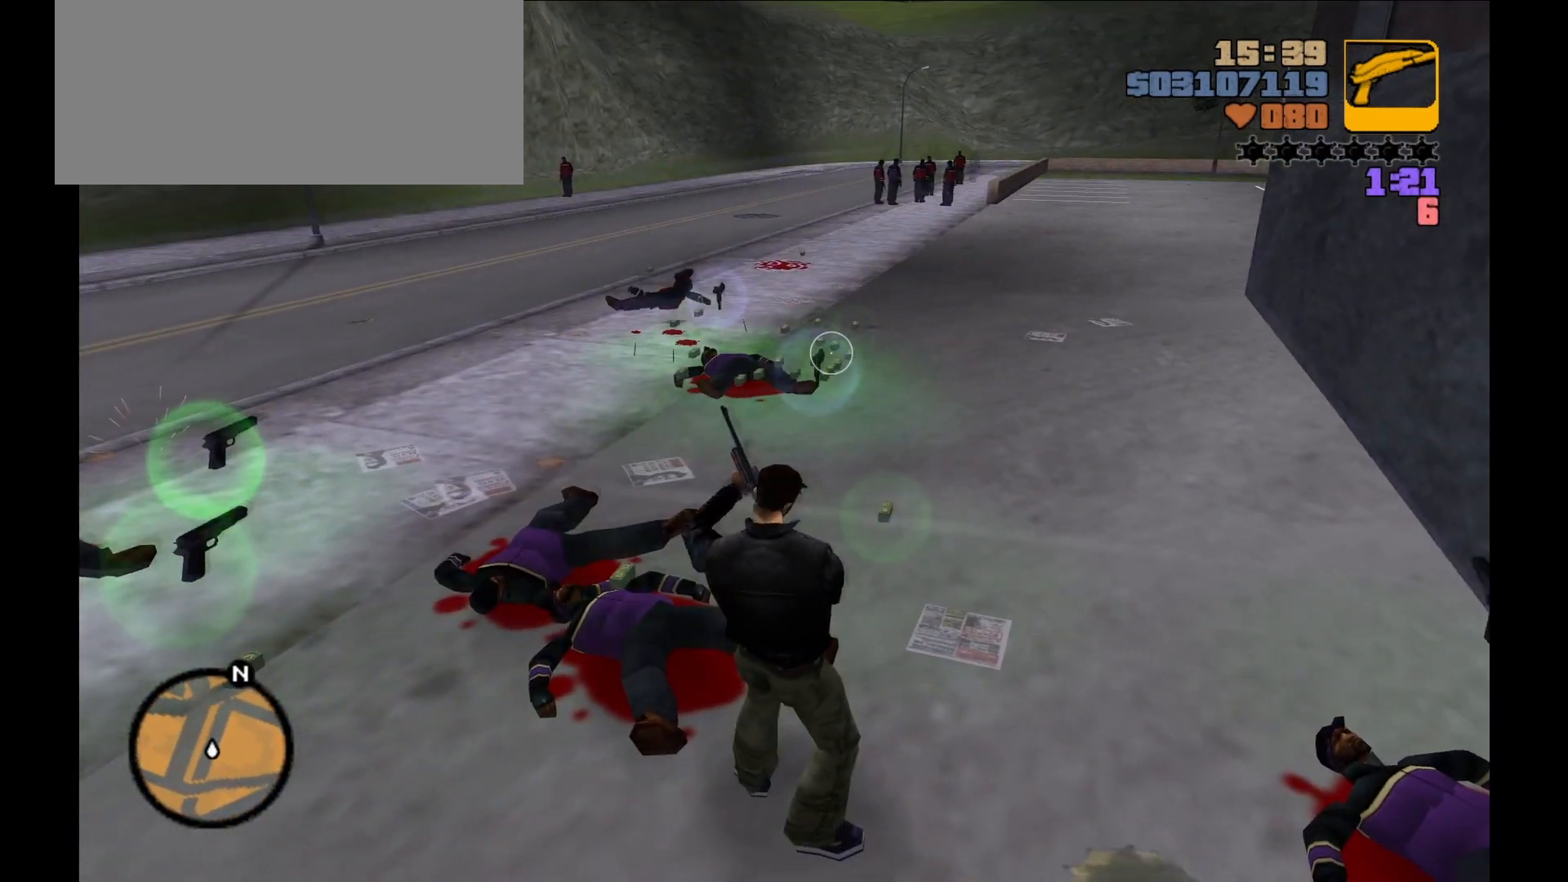
{"keys": ["shift", "w"], "mouse": [], "events": []}